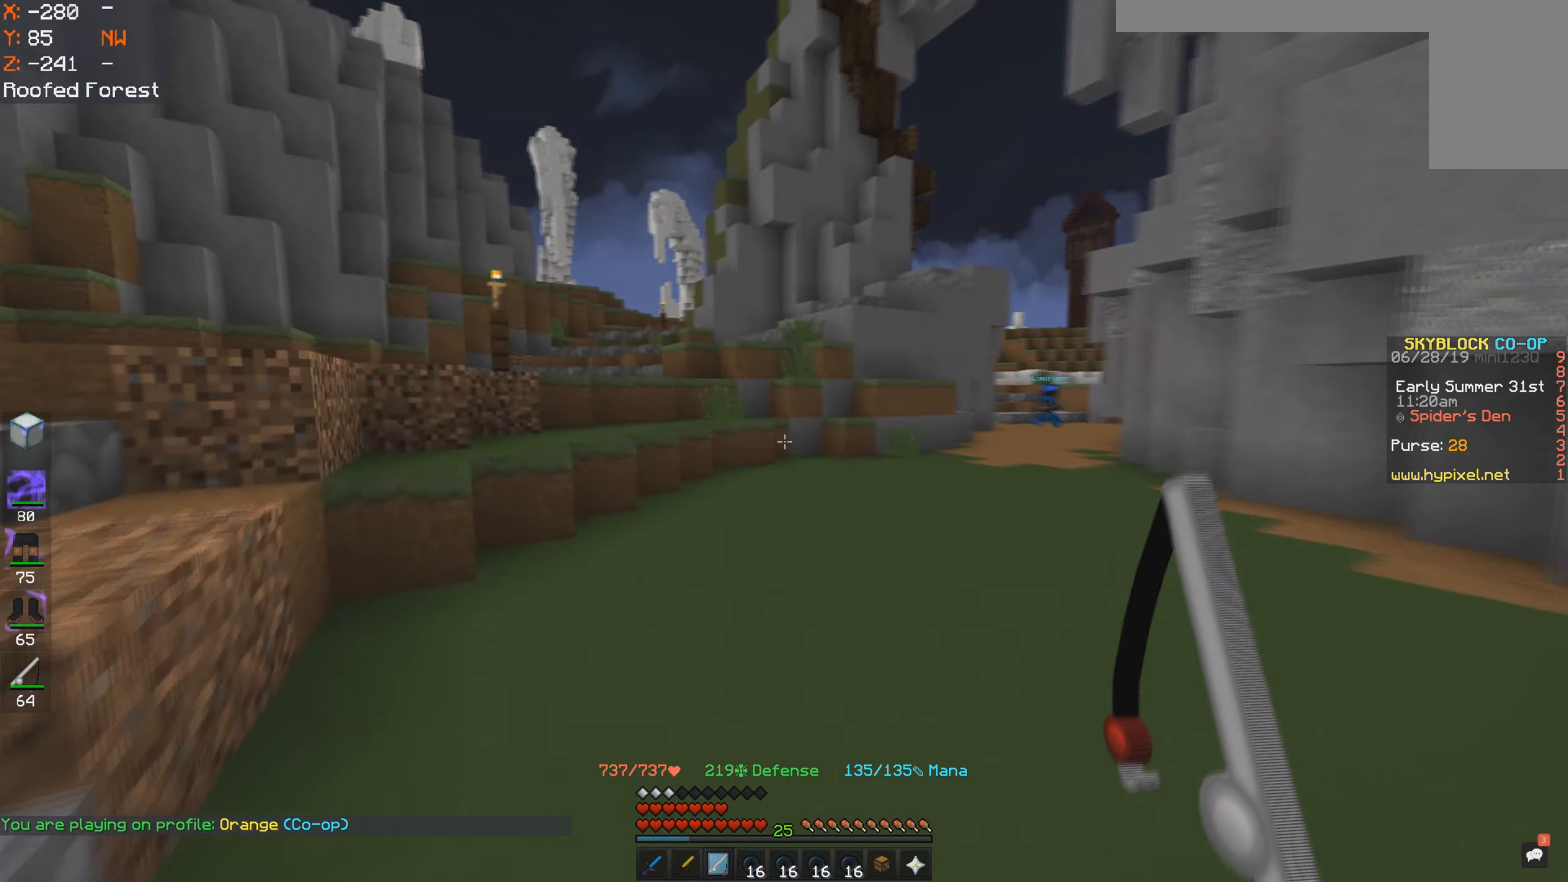
Gameplay with keyboard and mouse; each line is a JSON object with the keys and mouse buttons held at the frame after it. "events" lists presses ("down") and releases ("up") of "a", "d", "s", "space", "w", "mouse_left" and "mouse_right" between this image and that frame as [ms after this image, input, new state], when the widget could be followed in between. "mouse_left", "mouse_right" = the "left", "right" buttons of the "mouse" list. No other keys are recorded. Fast repeated clicks can show as one long hold. Mouse movement is not recorded.
{"keys": ["a", "w"], "mouse": [], "events": [[267, "space", "down"], [483, "space", "up"]]}
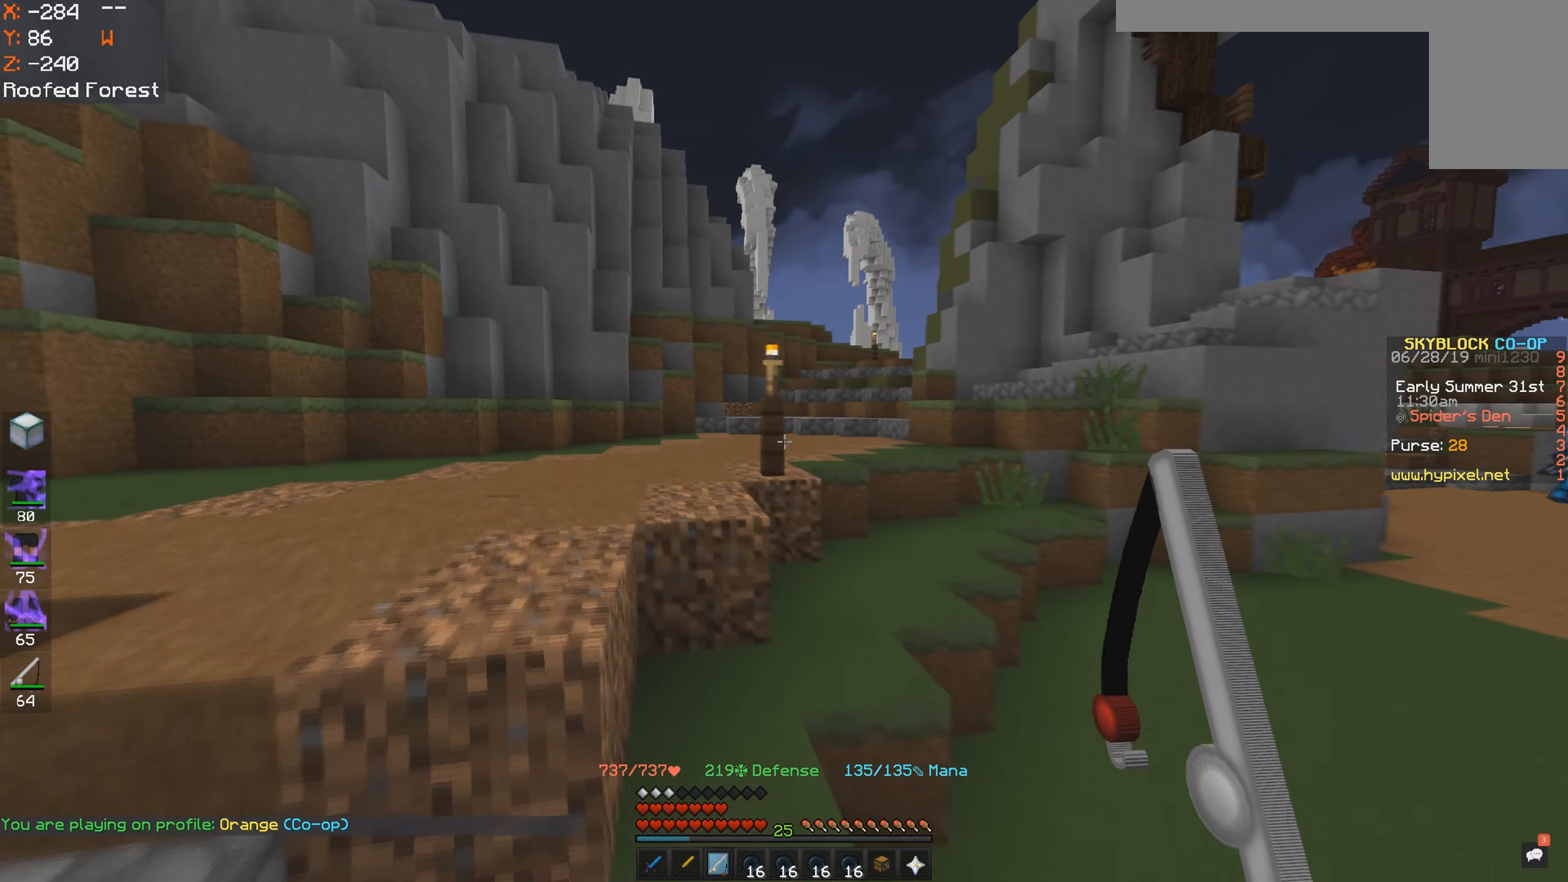
{"keys": ["w"], "mouse": [], "events": [[167, "space", "down"], [283, "a", "up"], [467, "space", "up"]]}
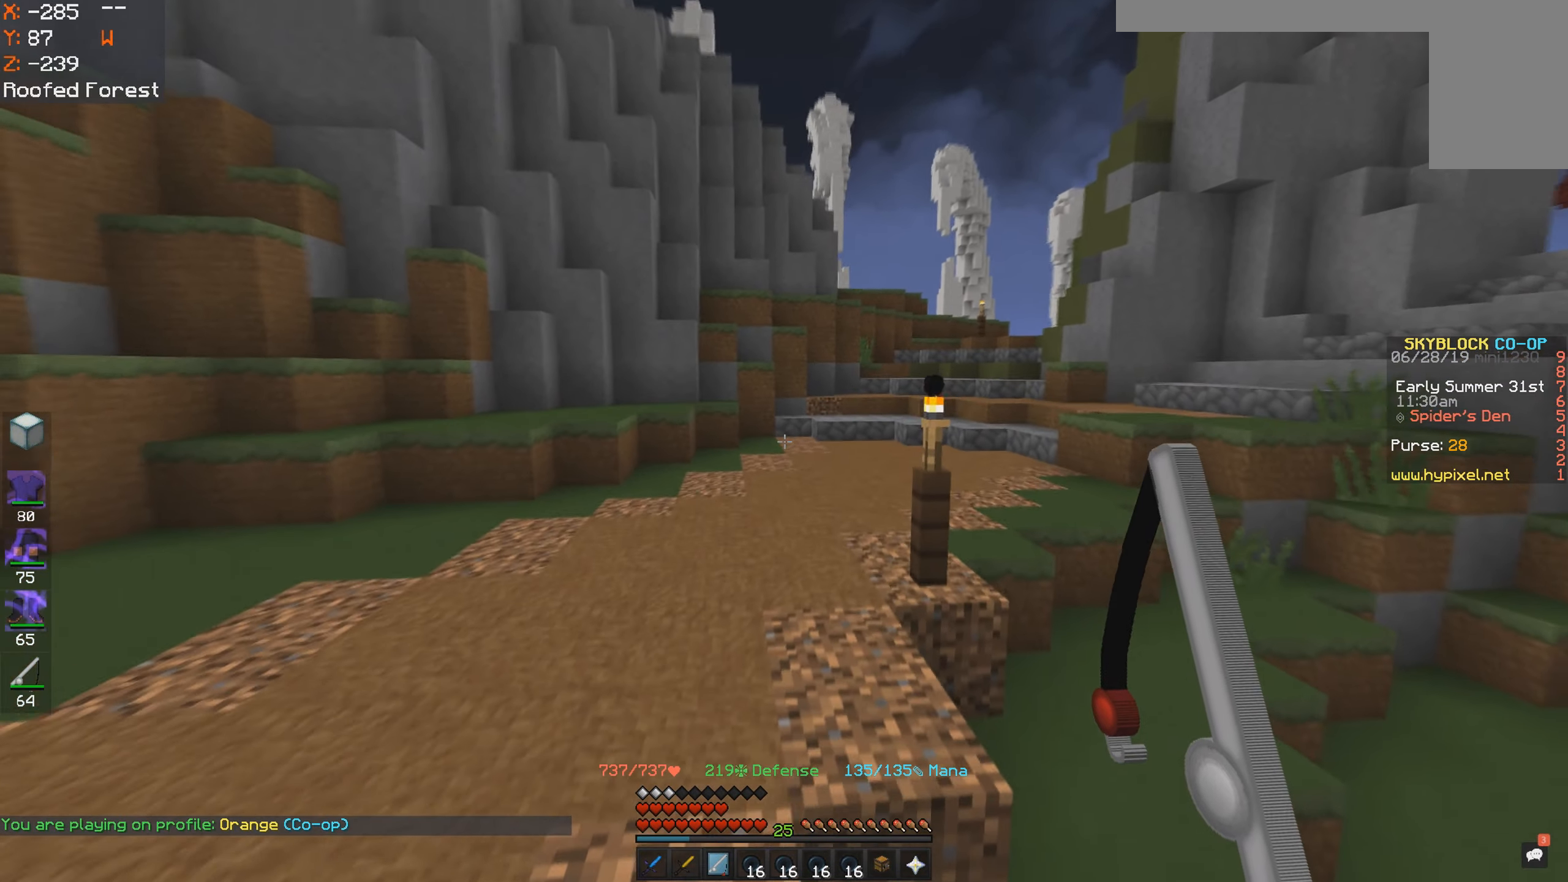
{"keys": ["space", "w"], "mouse": [], "events": [[117, "space", "down"]]}
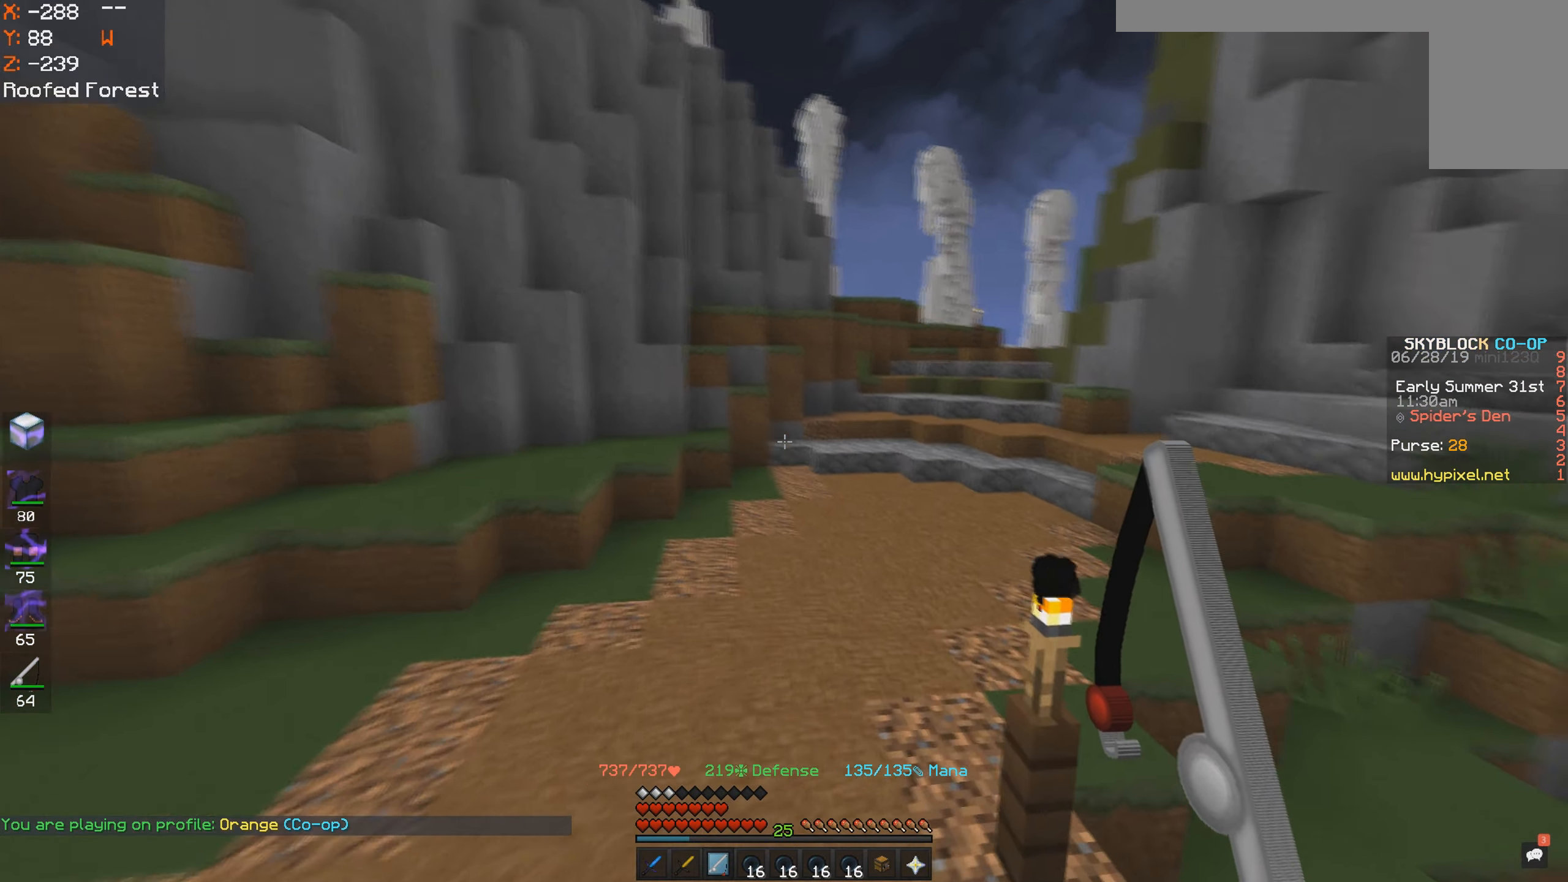
{"keys": ["space", "w"], "mouse": [], "events": [[17, "space", "up"], [117, "space", "down"]]}
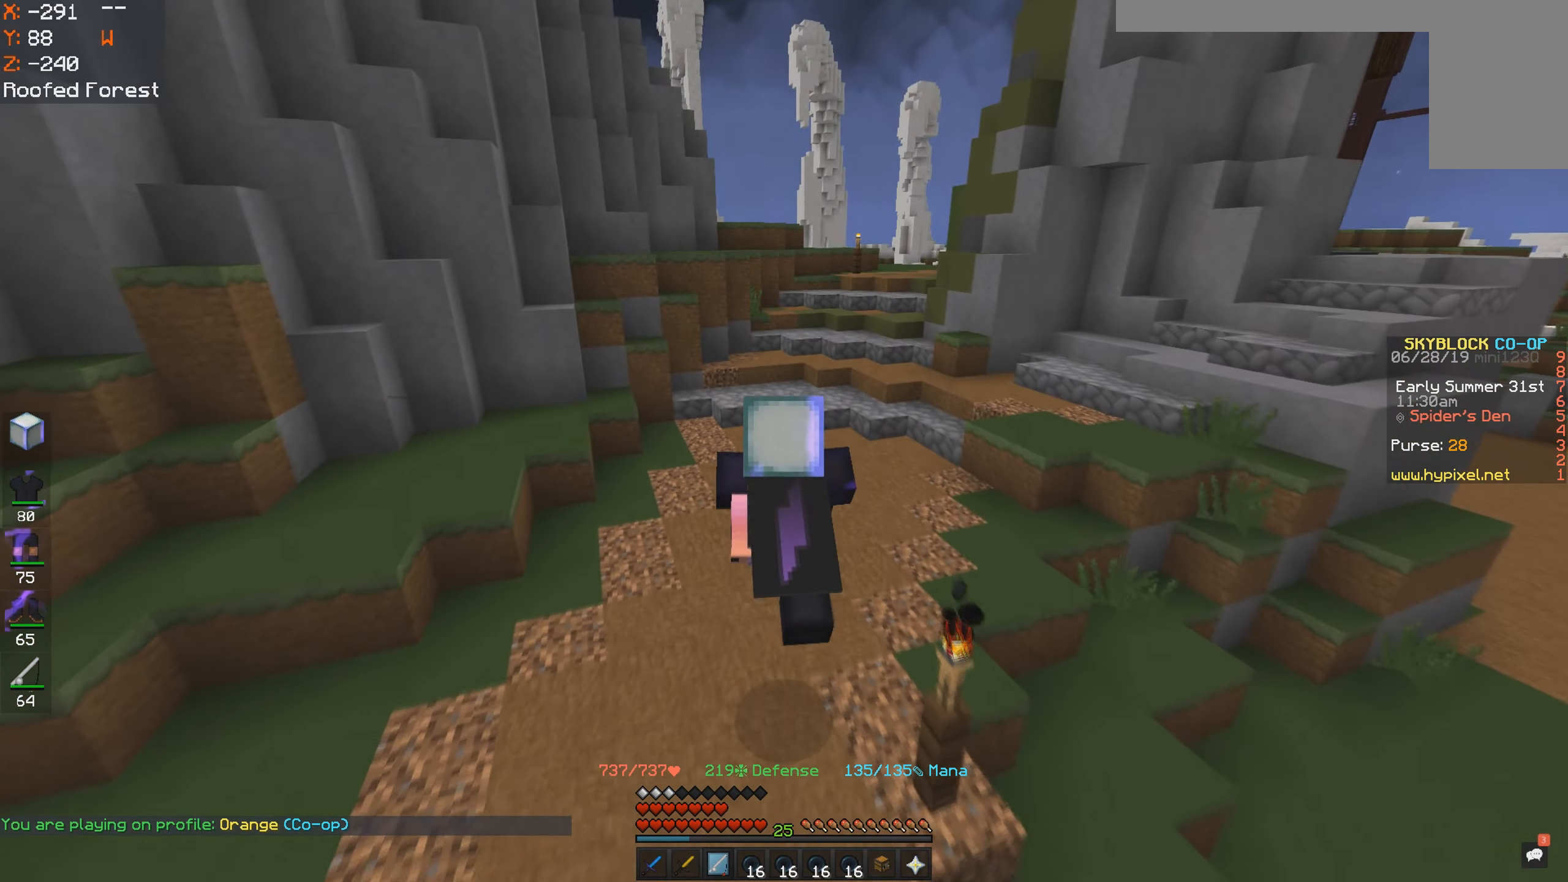
{"keys": ["space", "w"], "mouse": [], "events": [[117, "d", "down"], [483, "d", "up"]]}
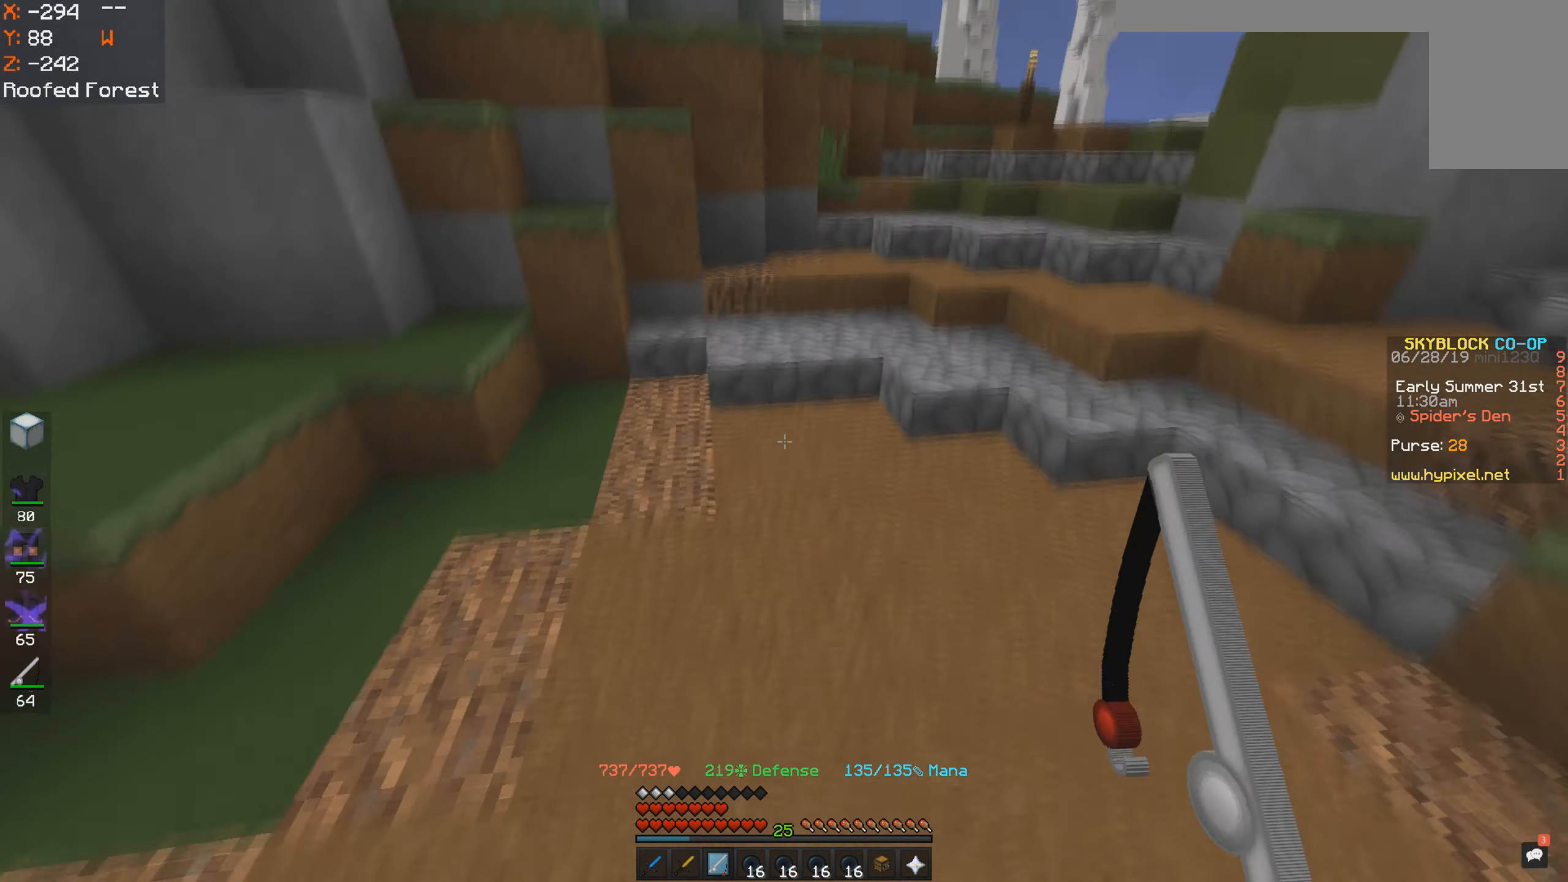
{"keys": ["space", "w"], "mouse": [], "events": [[17, "d", "down"], [367, "d", "up"]]}
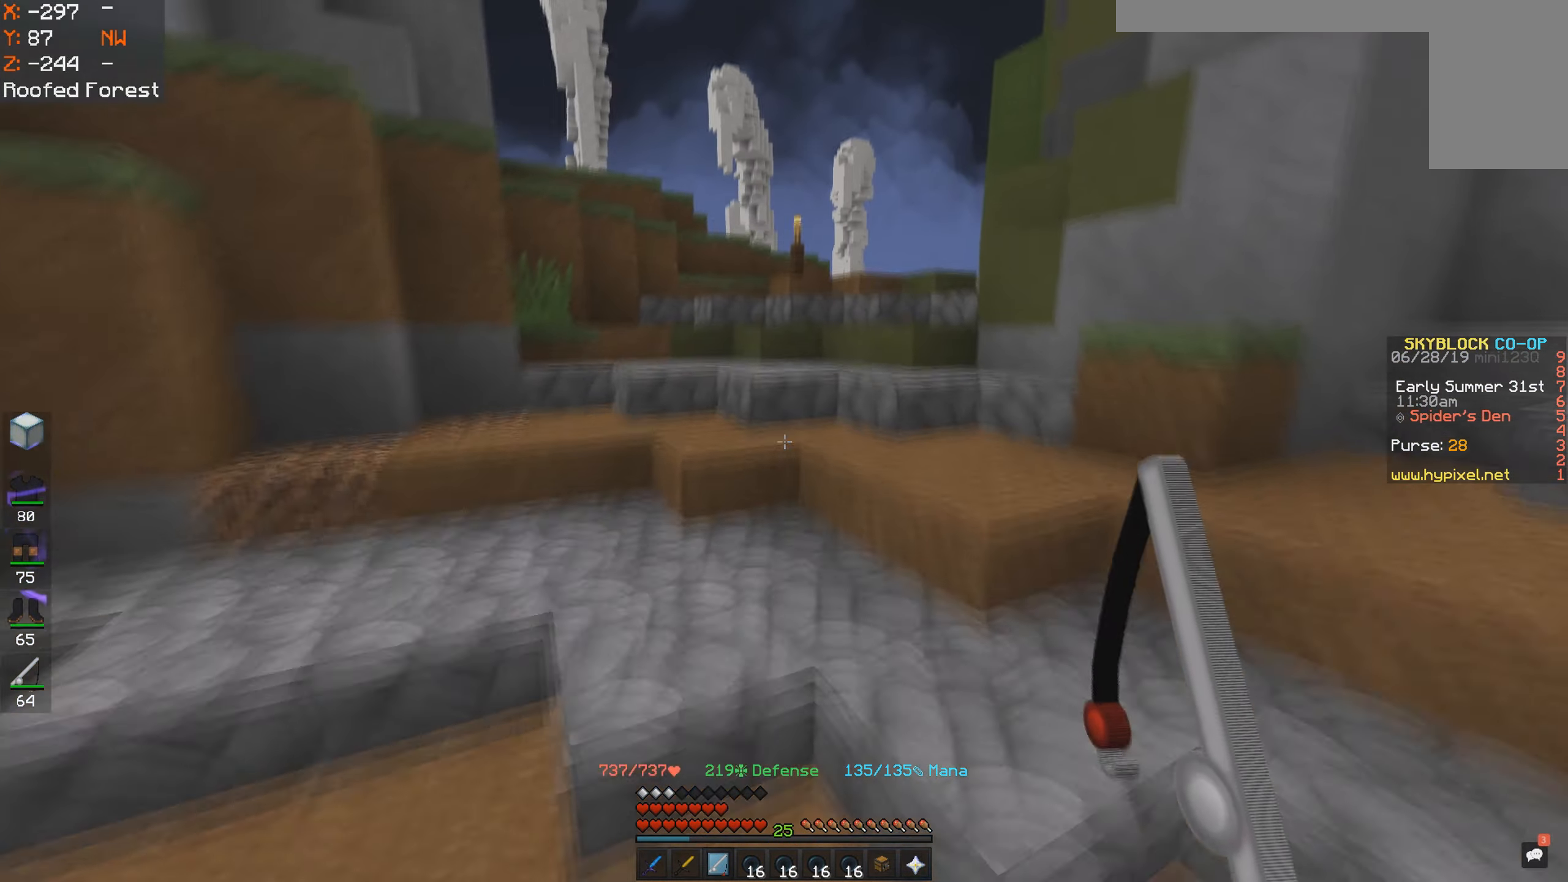
{"keys": ["d", "space", "w"], "mouse": [], "events": [[367, "d", "down"]]}
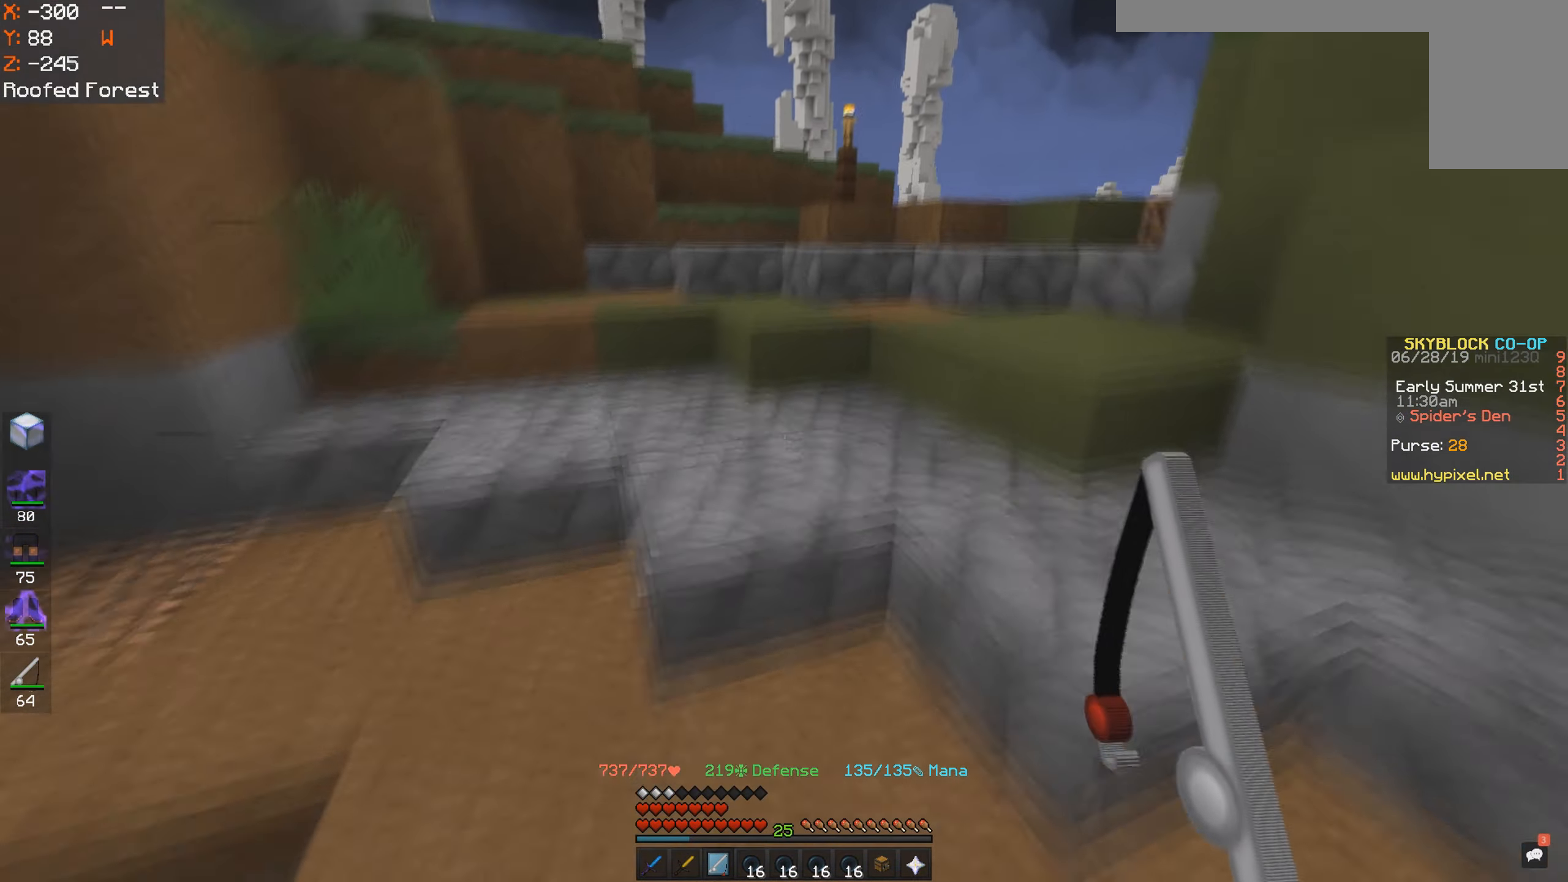
{"keys": ["d", "space", "w"], "mouse": [], "events": [[217, "space", "up"], [317, "space", "down"]]}
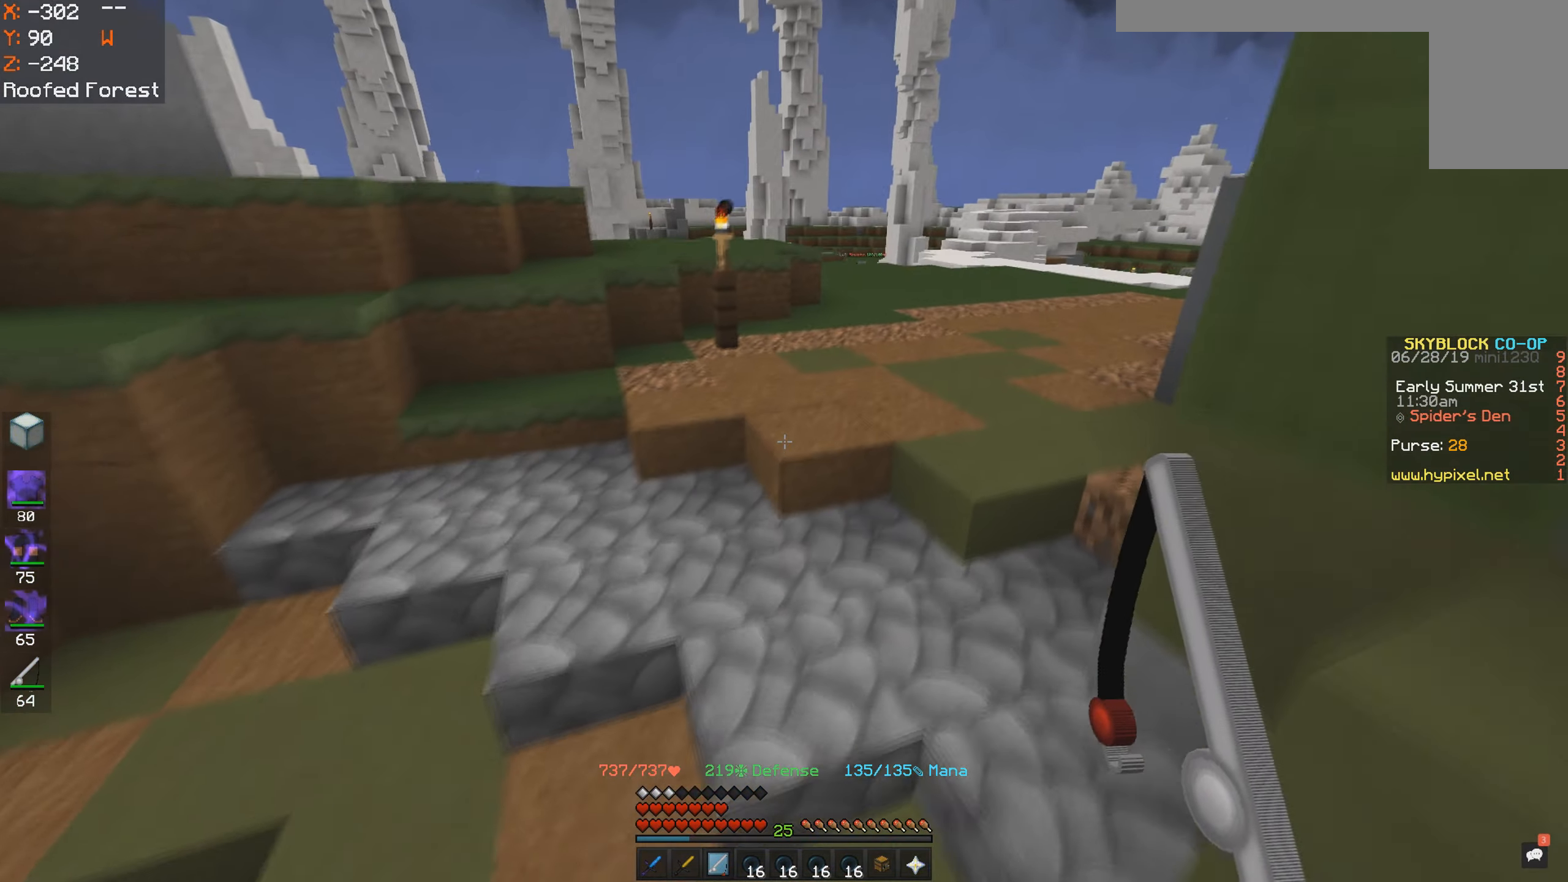
{"keys": ["d", "space", "w"], "mouse": [], "events": [[33, "space", "up"], [83, "d", "up"], [267, "space", "down"], [367, "d", "down"]]}
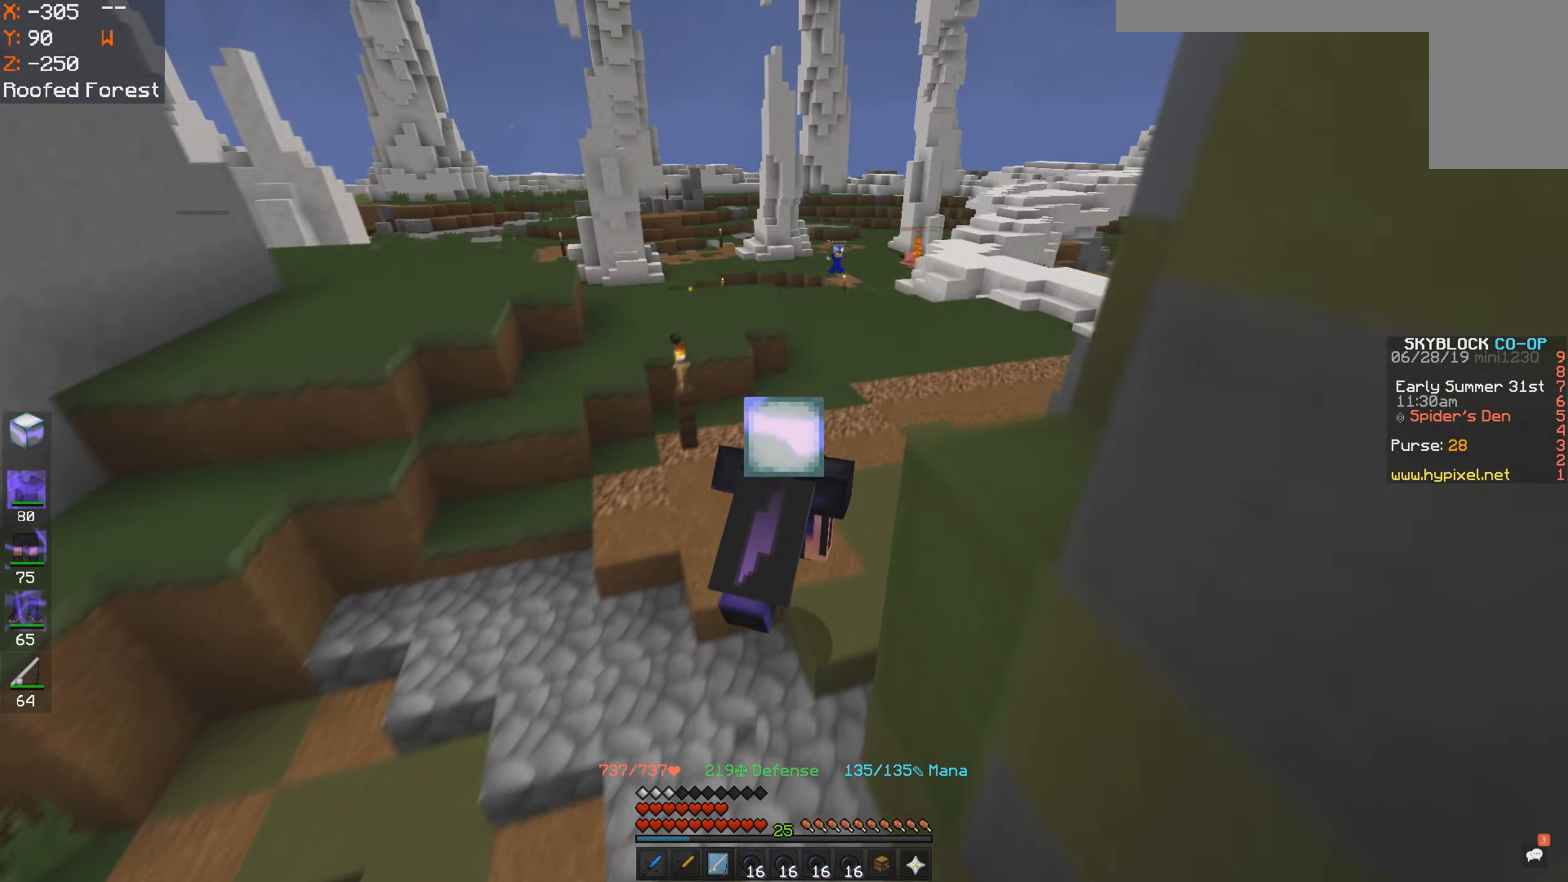
{"keys": ["d", "space", "w"], "mouse": [], "events": [[17, "space", "up"], [217, "space", "down"]]}
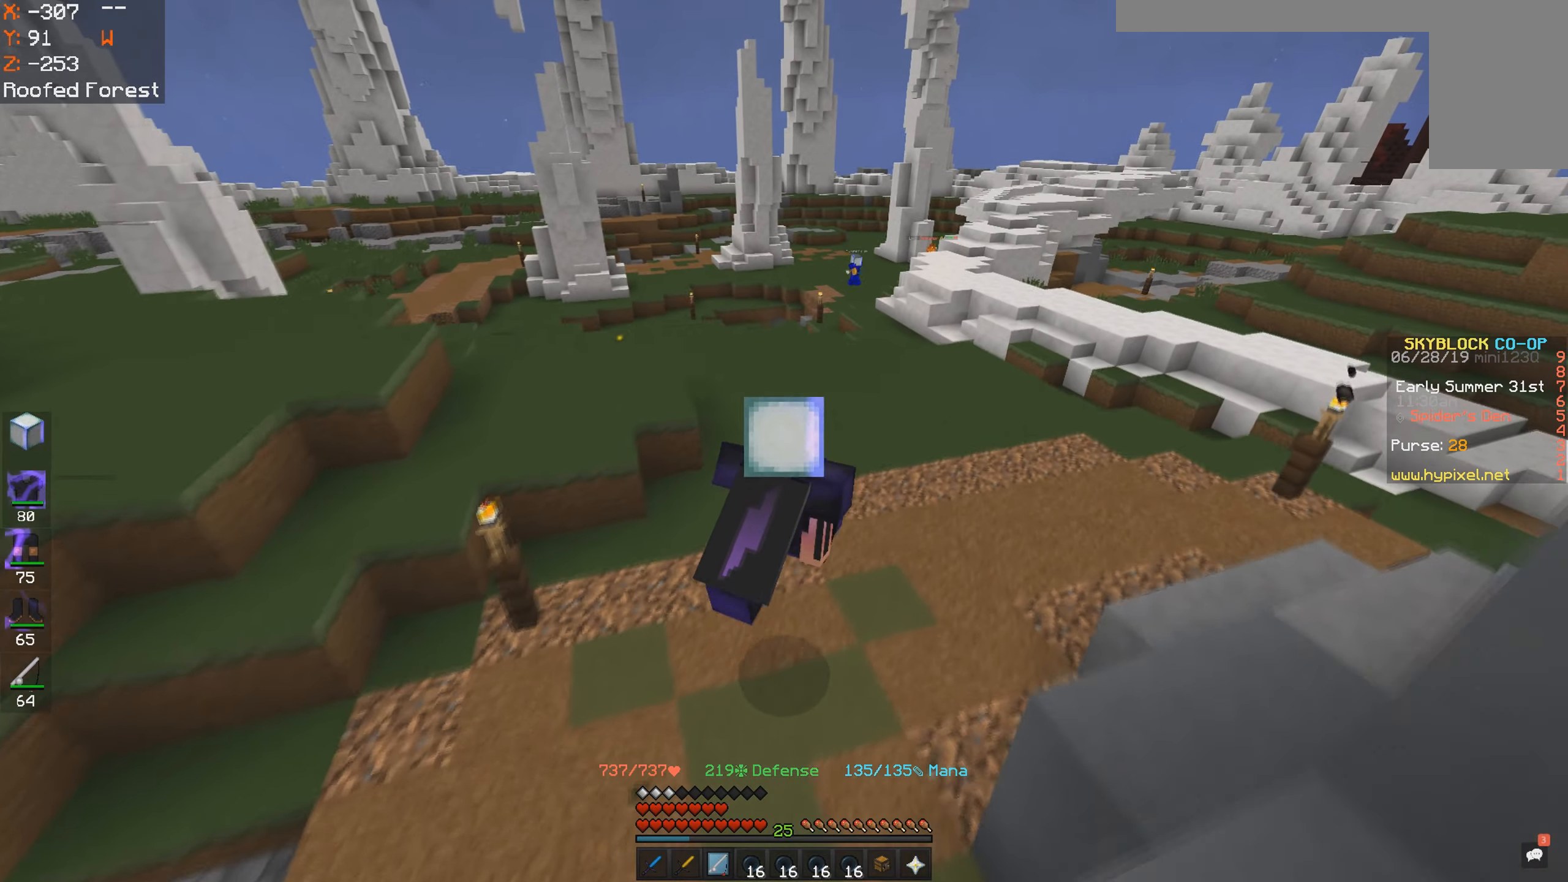
{"keys": ["d", "space", "w"], "mouse": [], "events": []}
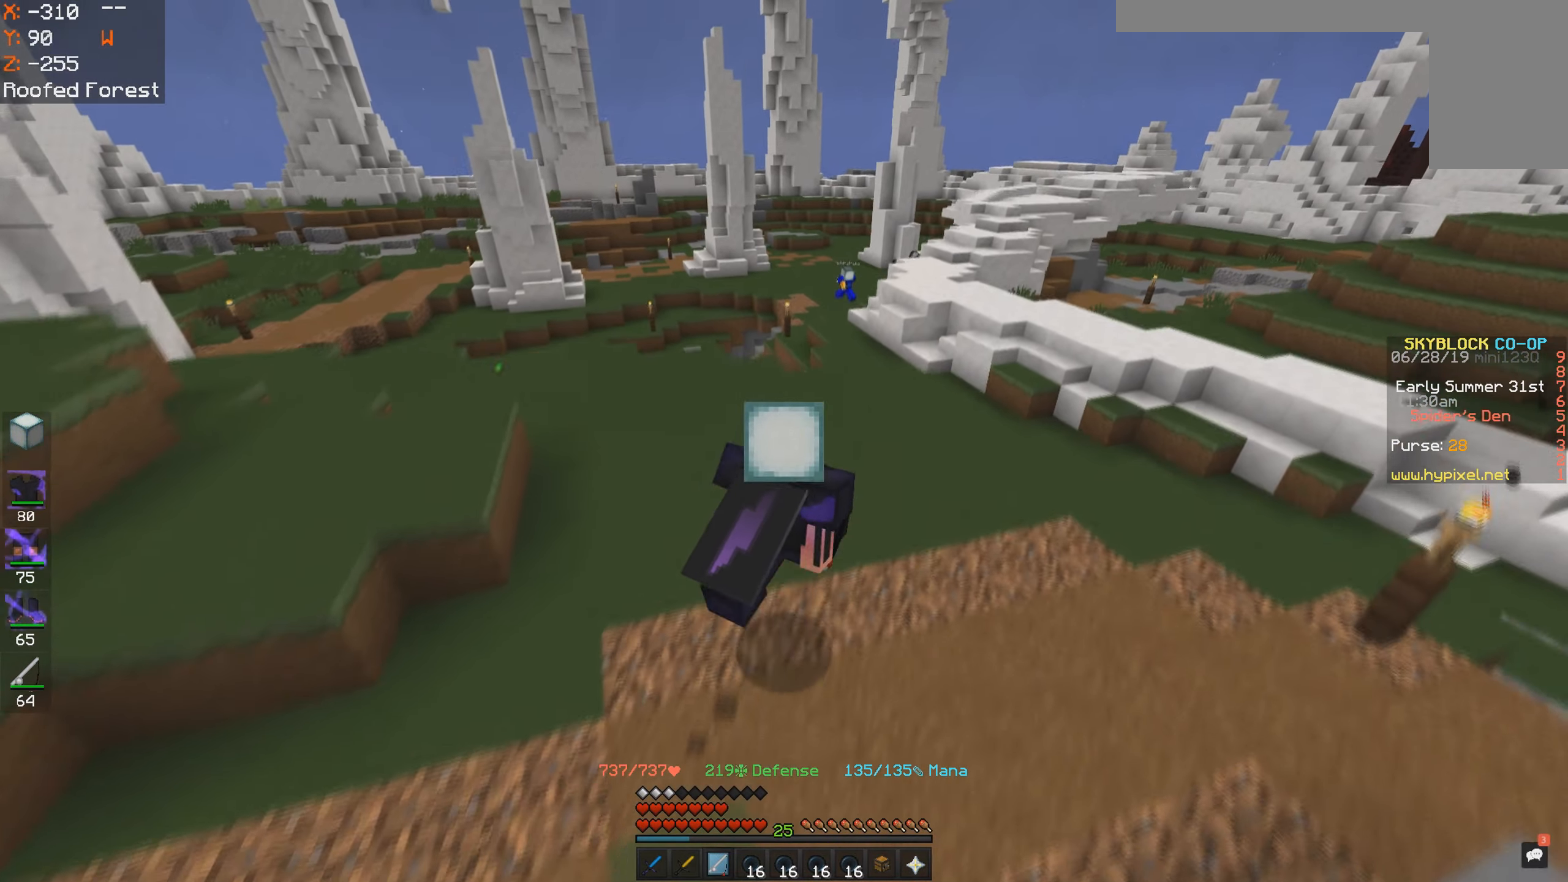
{"keys": ["d", "space", "w"], "mouse": [], "events": [[34, "d", "up"], [217, "d", "down"]]}
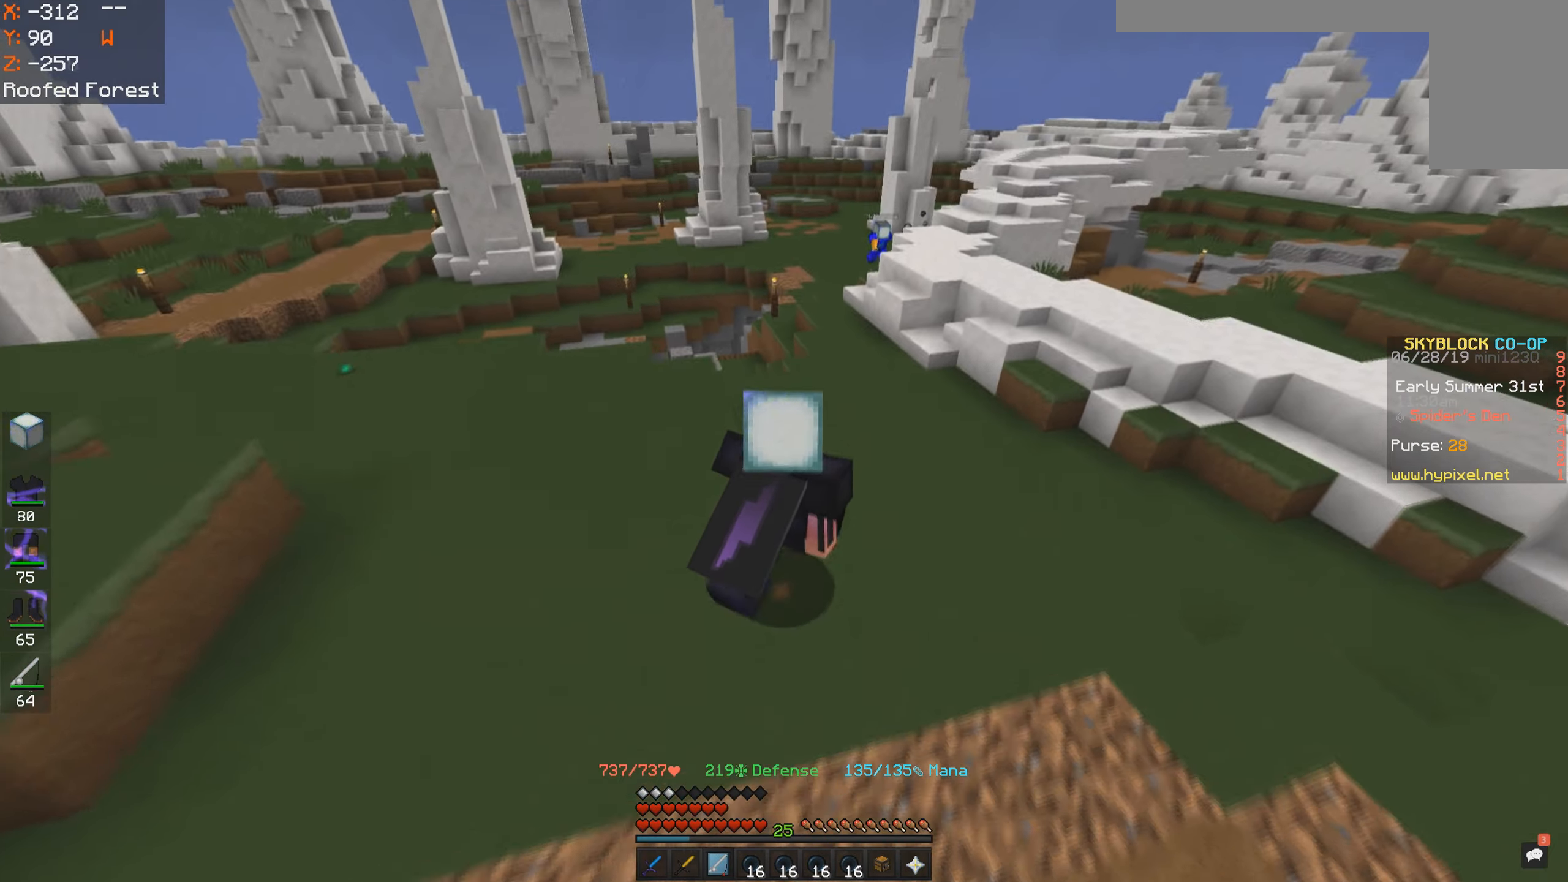
{"keys": ["d", "space", "w"], "mouse": [], "events": []}
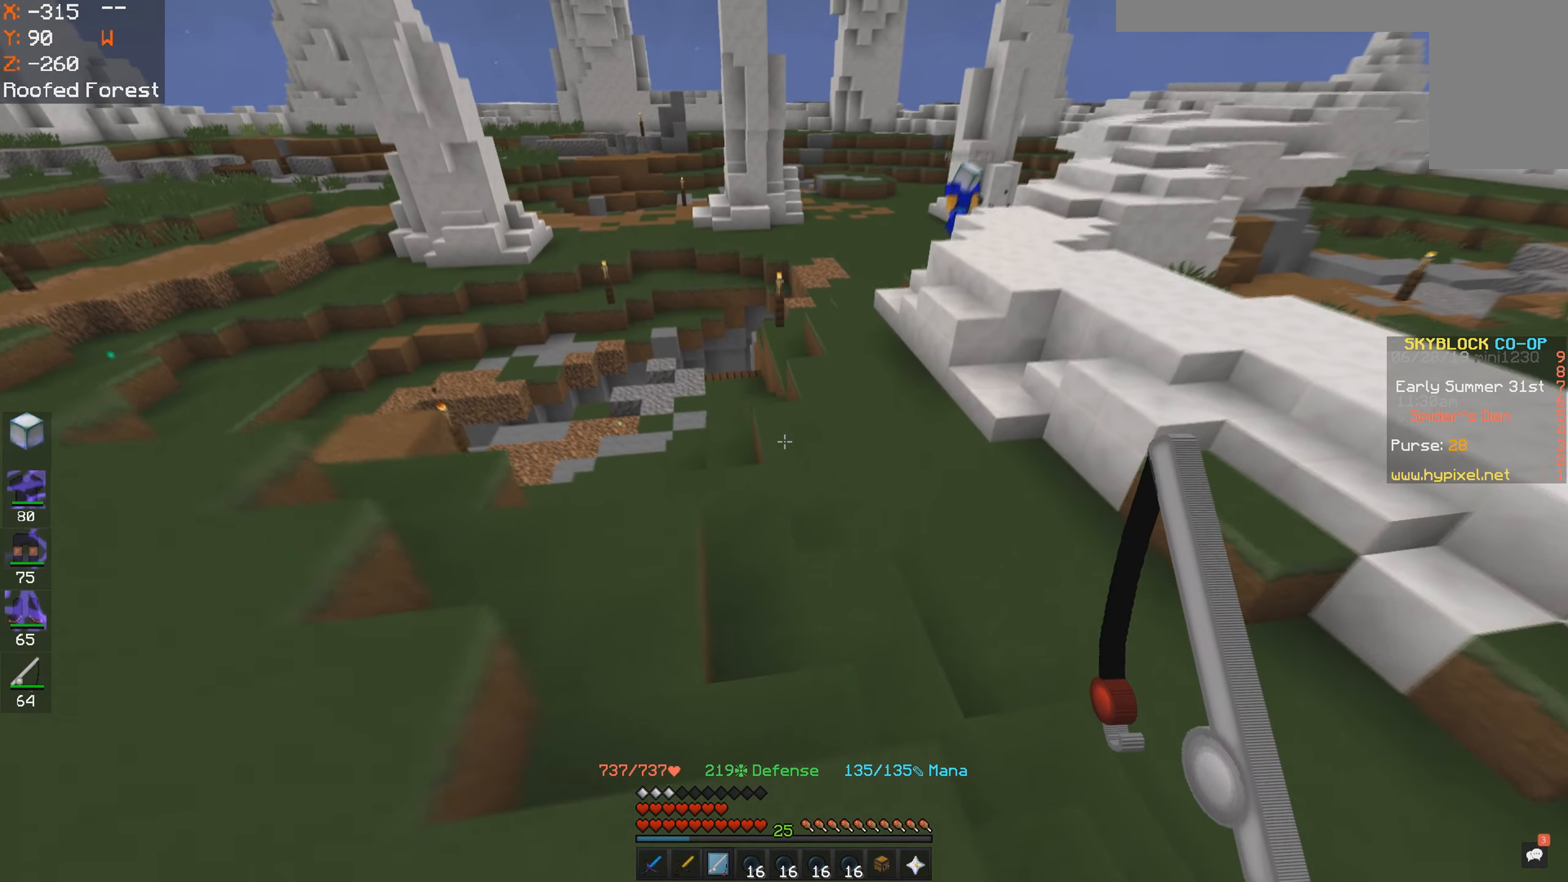
{"keys": ["w"], "mouse": [], "events": [[117, "d", "up"], [467, "space", "up"]]}
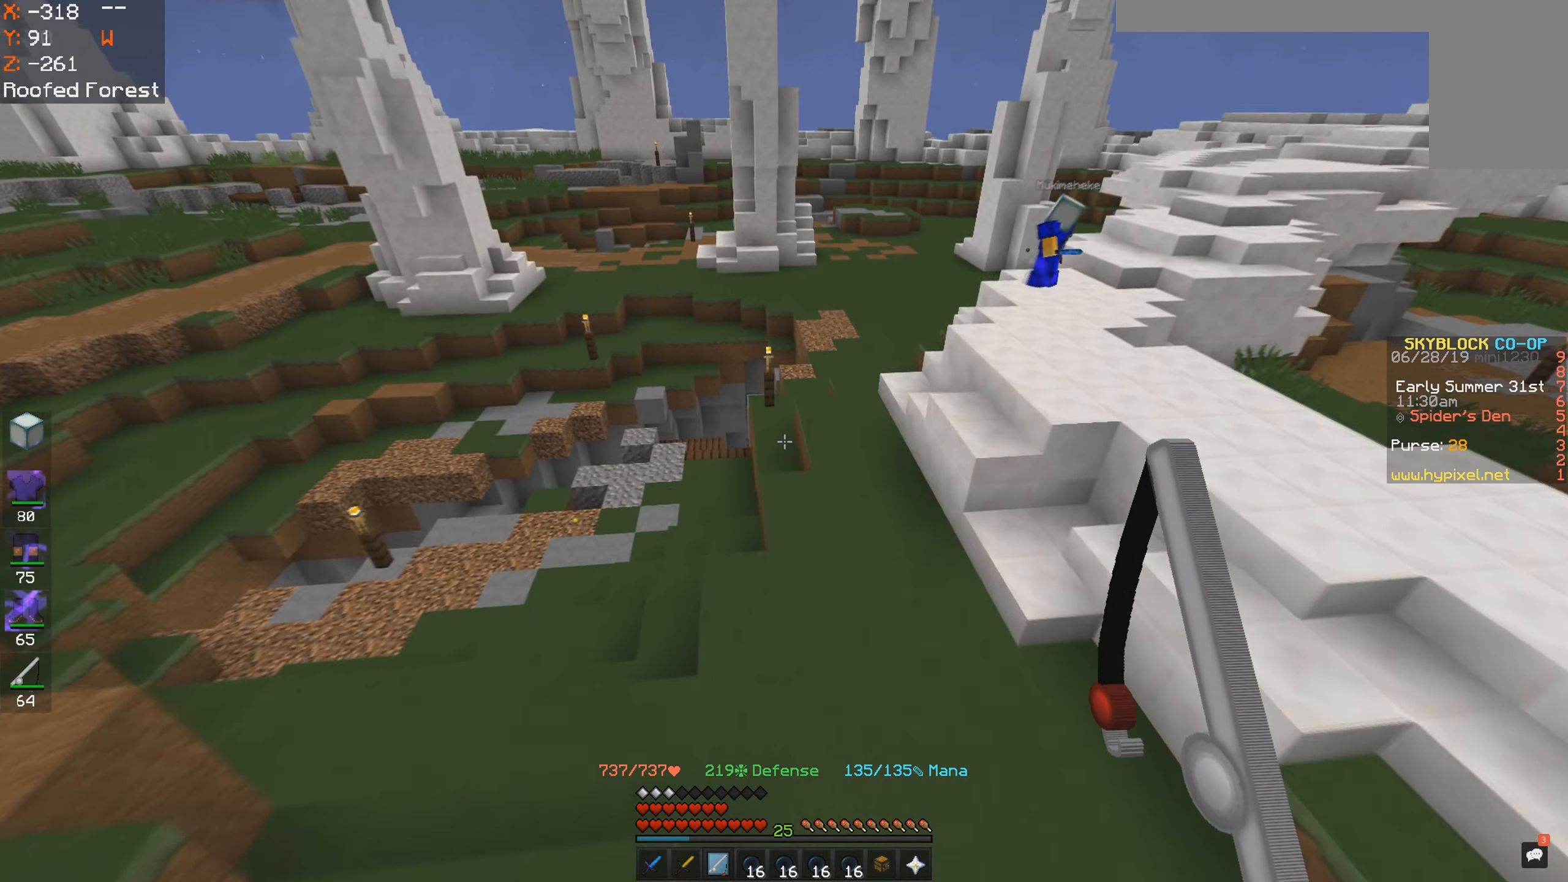
{"keys": ["w"], "mouse": [], "events": []}
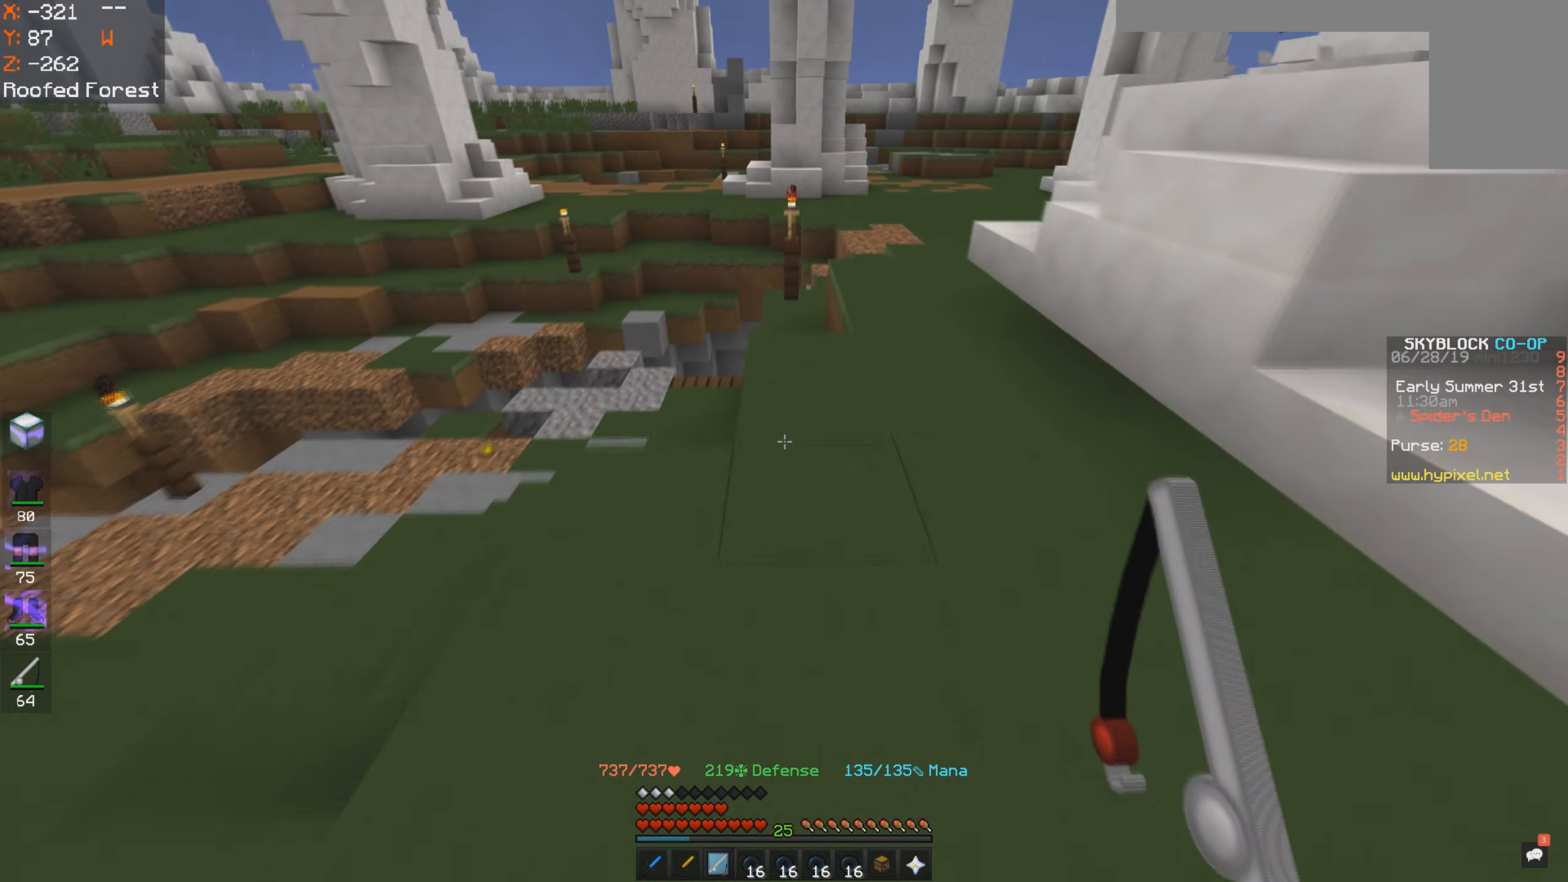
{"keys": ["a", "w"], "mouse": [], "events": [[417, "a", "down"]]}
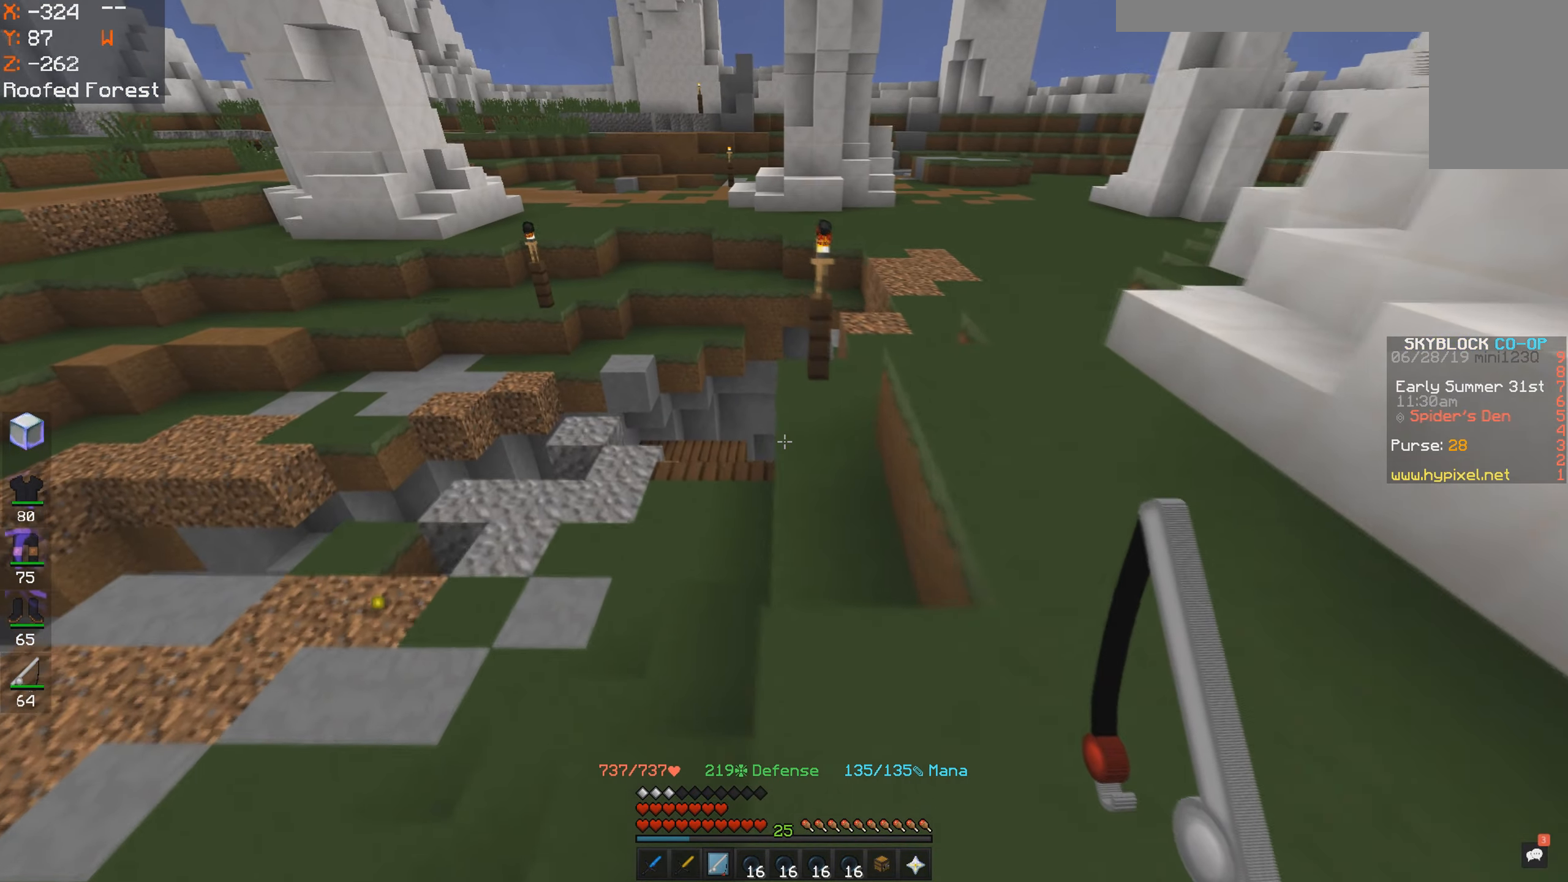
{"keys": ["a", "w"], "mouse": [], "events": [[67, "a", "up"], [217, "a", "down"]]}
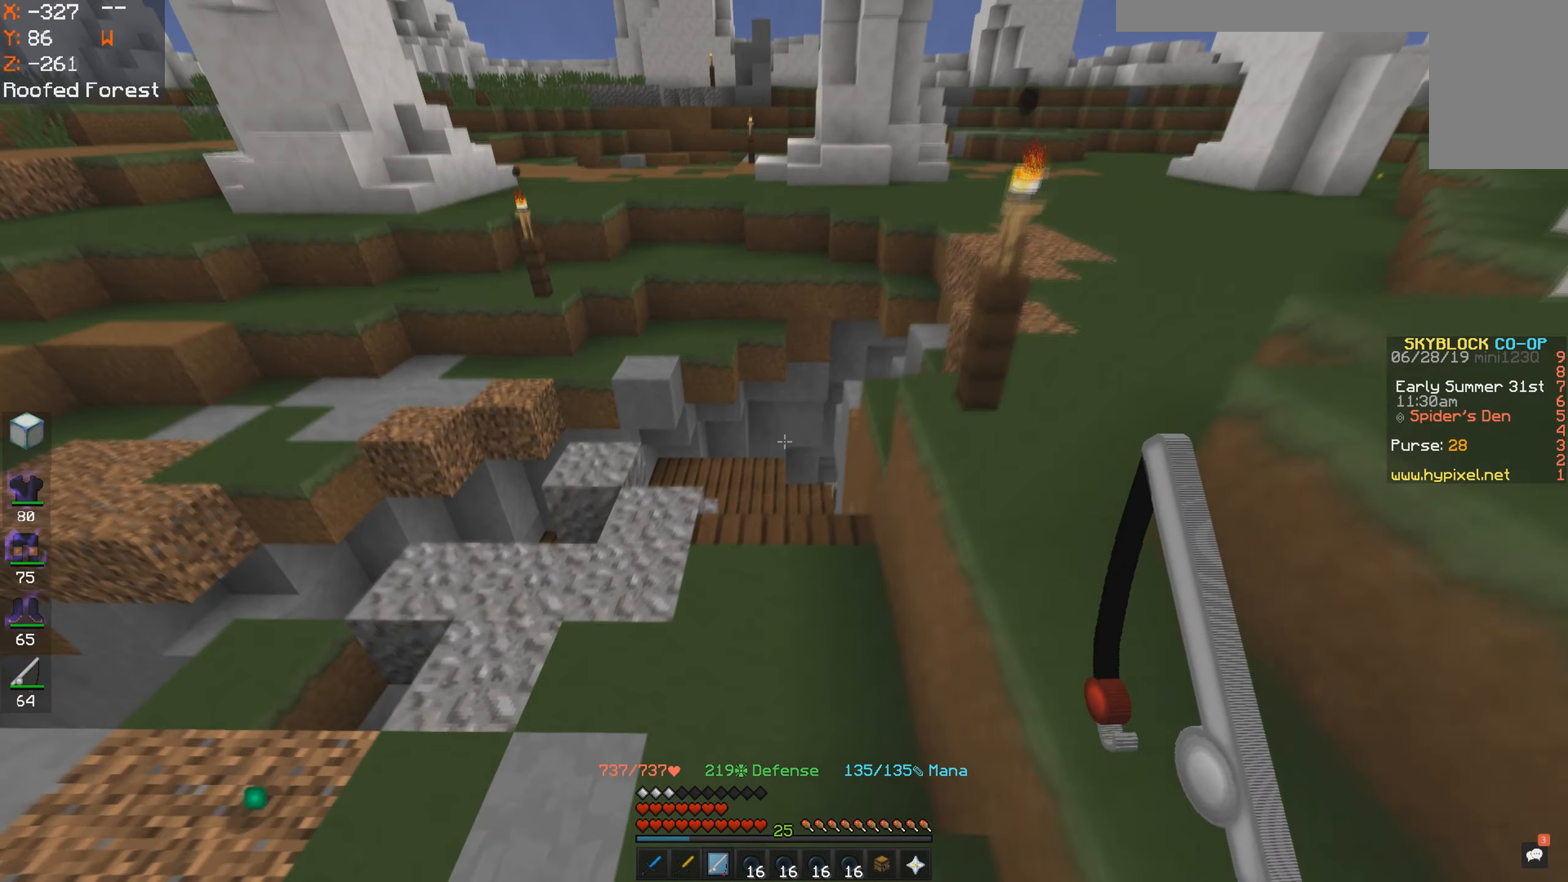
{"keys": ["w"], "mouse": [], "events": [[117, "a", "up"]]}
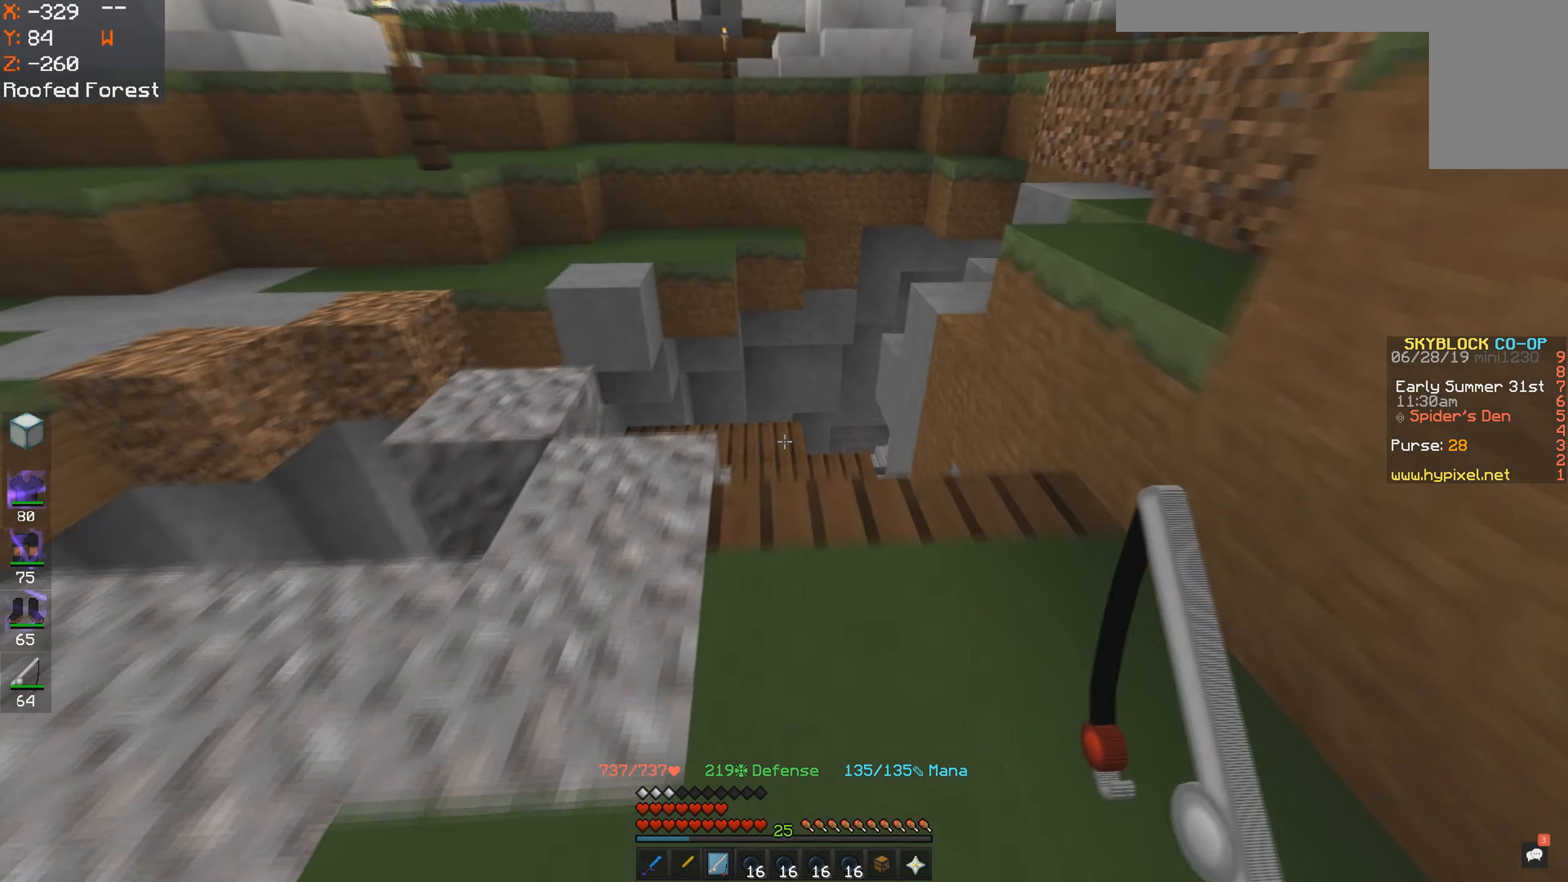
{"keys": ["w"], "mouse": [], "events": []}
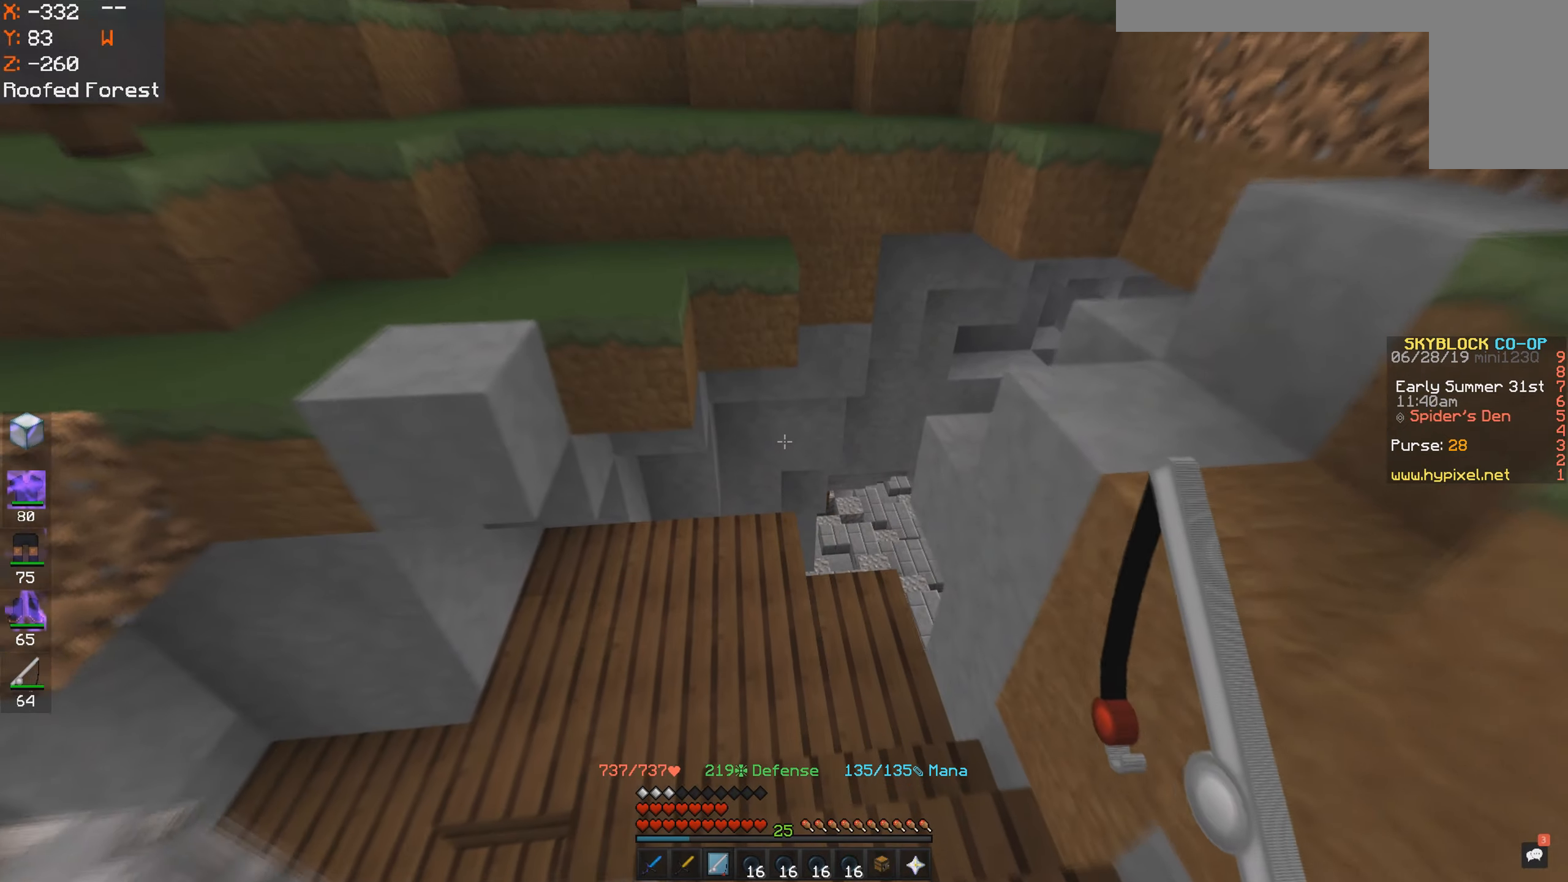
{"keys": ["w"], "mouse": [], "events": []}
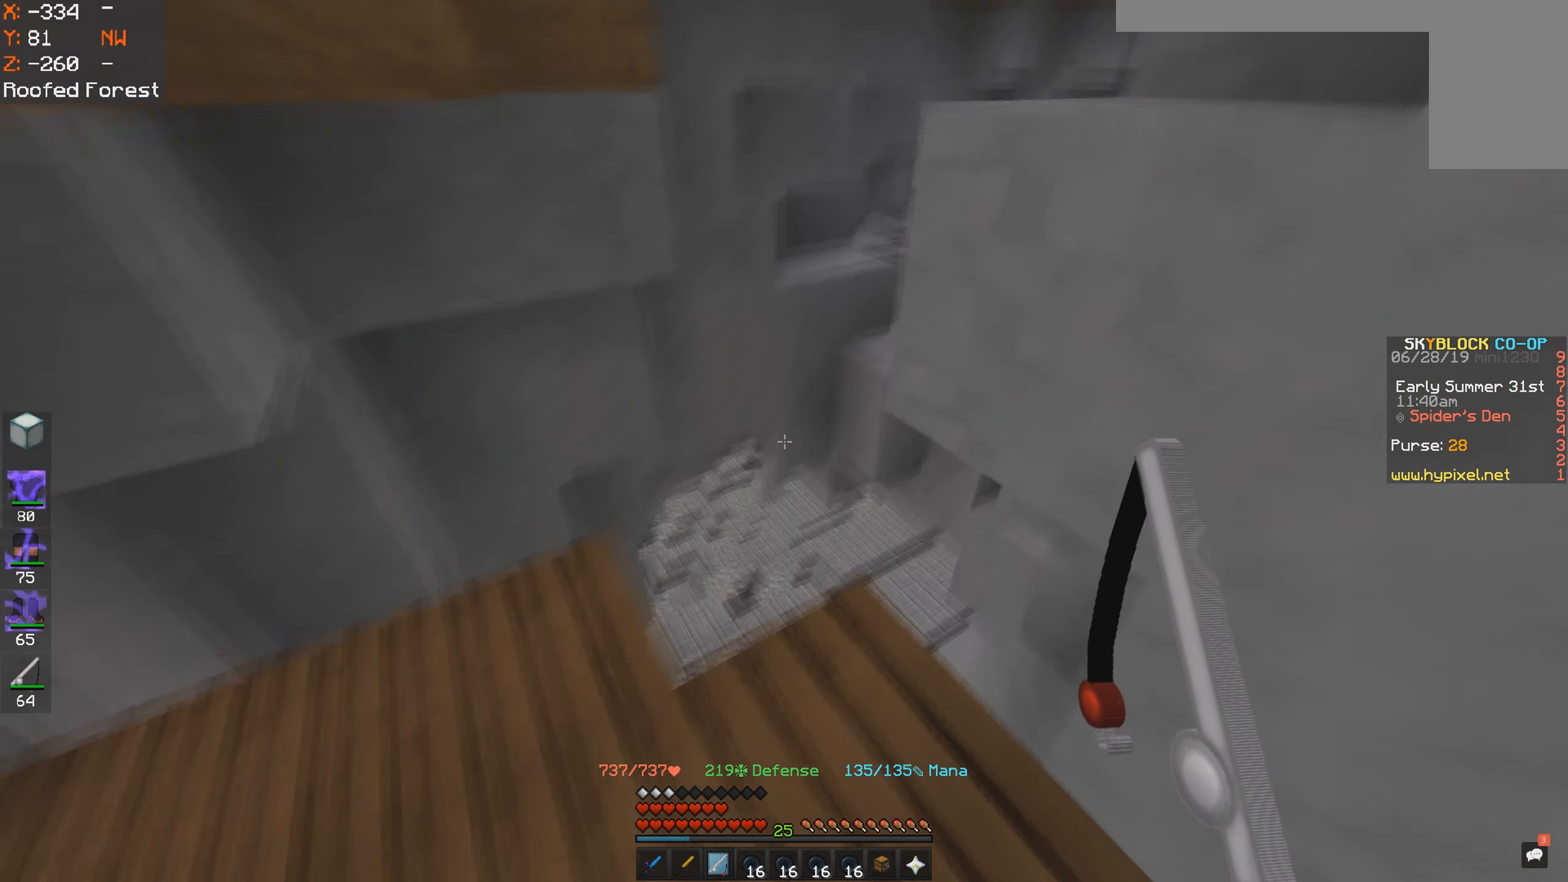
{"keys": ["a", "w"], "mouse": [], "events": [[466, "a", "down"]]}
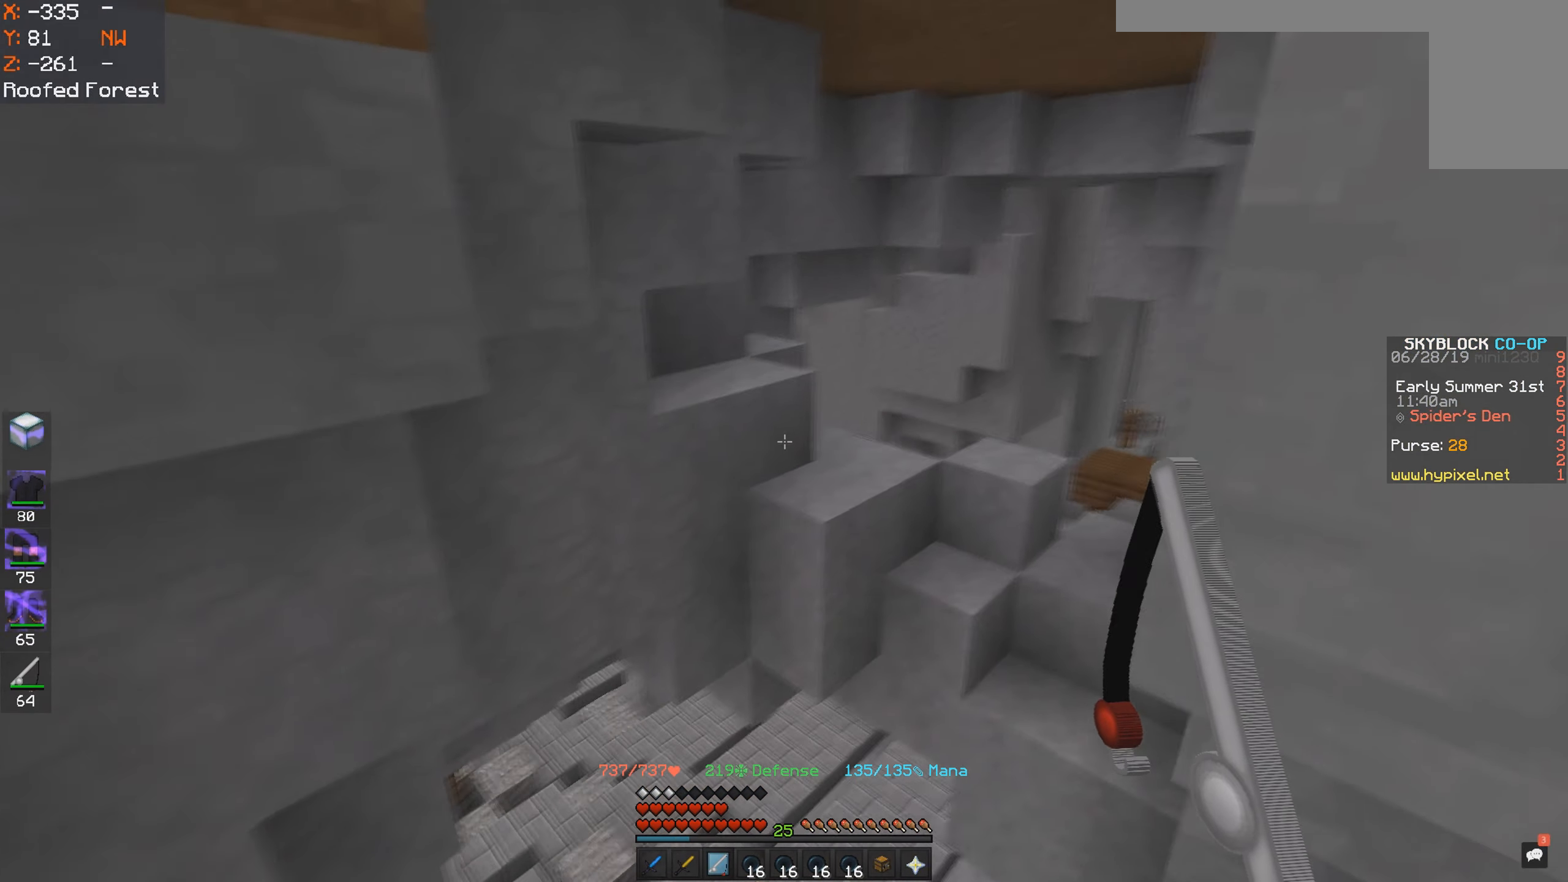
{"keys": ["a"], "mouse": [], "events": [[66, "w", "up"], [216, "a", "up"], [316, "w", "down"], [366, "a", "down"], [416, "w", "up"]]}
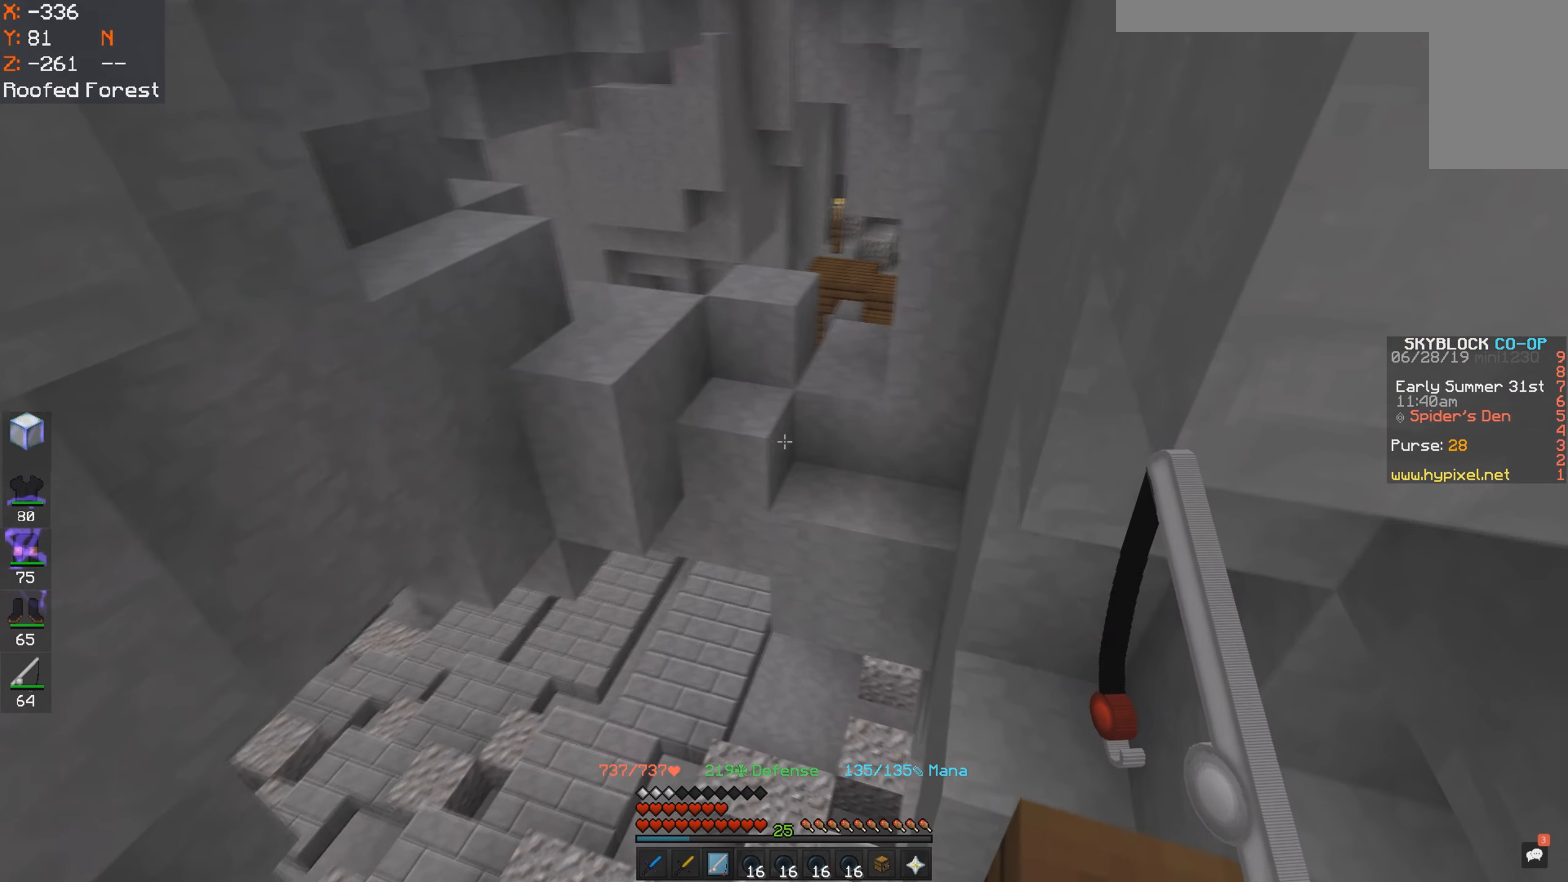
{"keys": ["s"], "mouse": [], "events": [[116, "a", "up"], [216, "d", "down"], [366, "a", "down"], [366, "d", "up"], [400, "s", "down"], [466, "a", "up"]]}
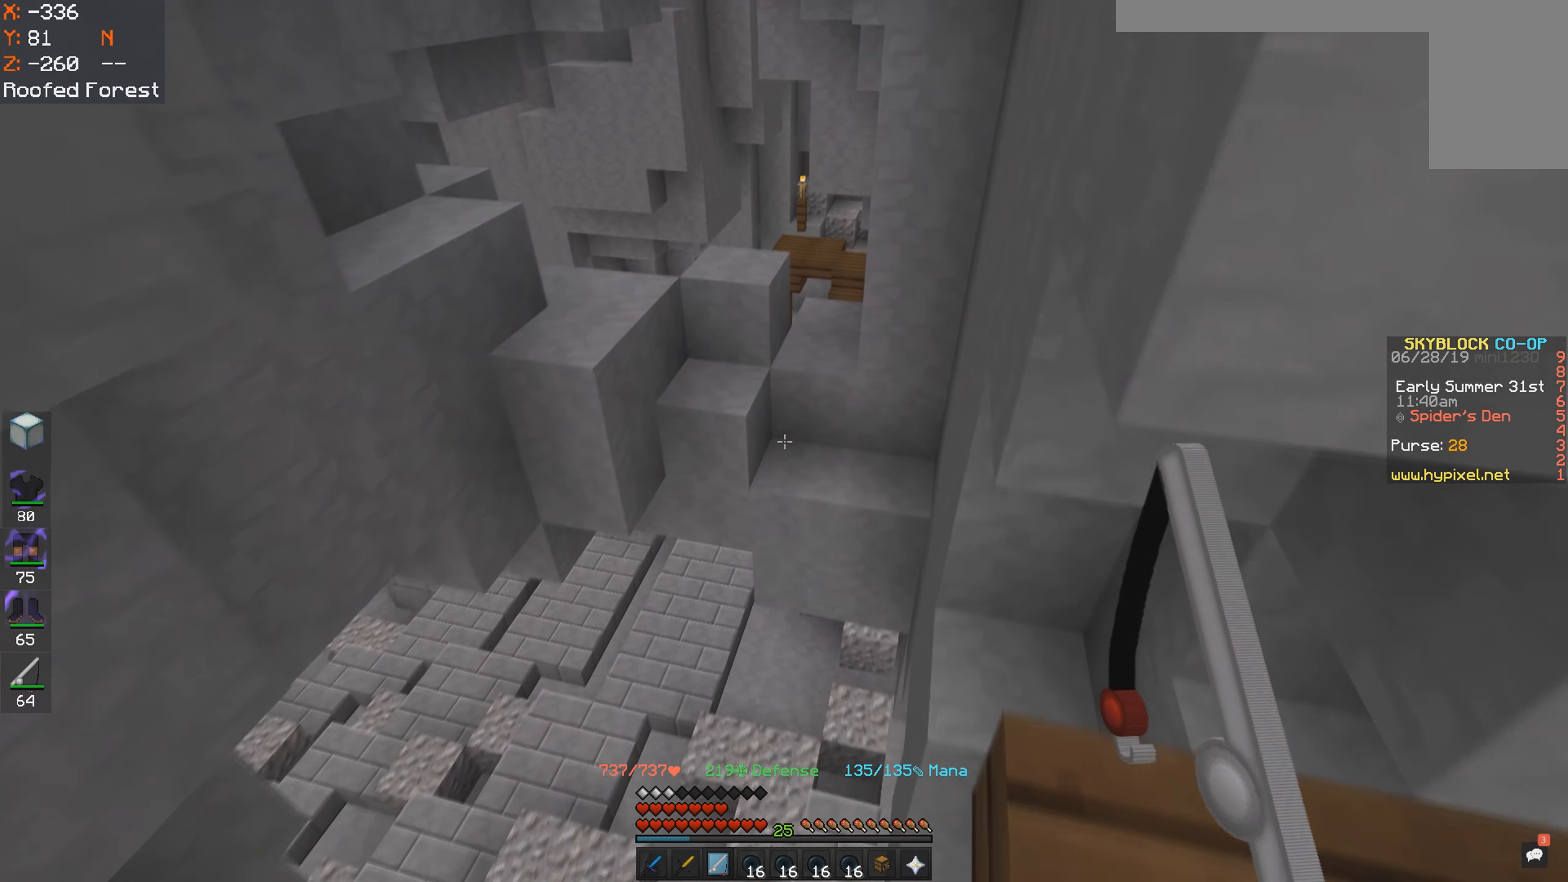
{"keys": ["space", "w"], "mouse": [], "events": [[133, "s", "up"], [150, "w", "down"], [316, "space", "down"]]}
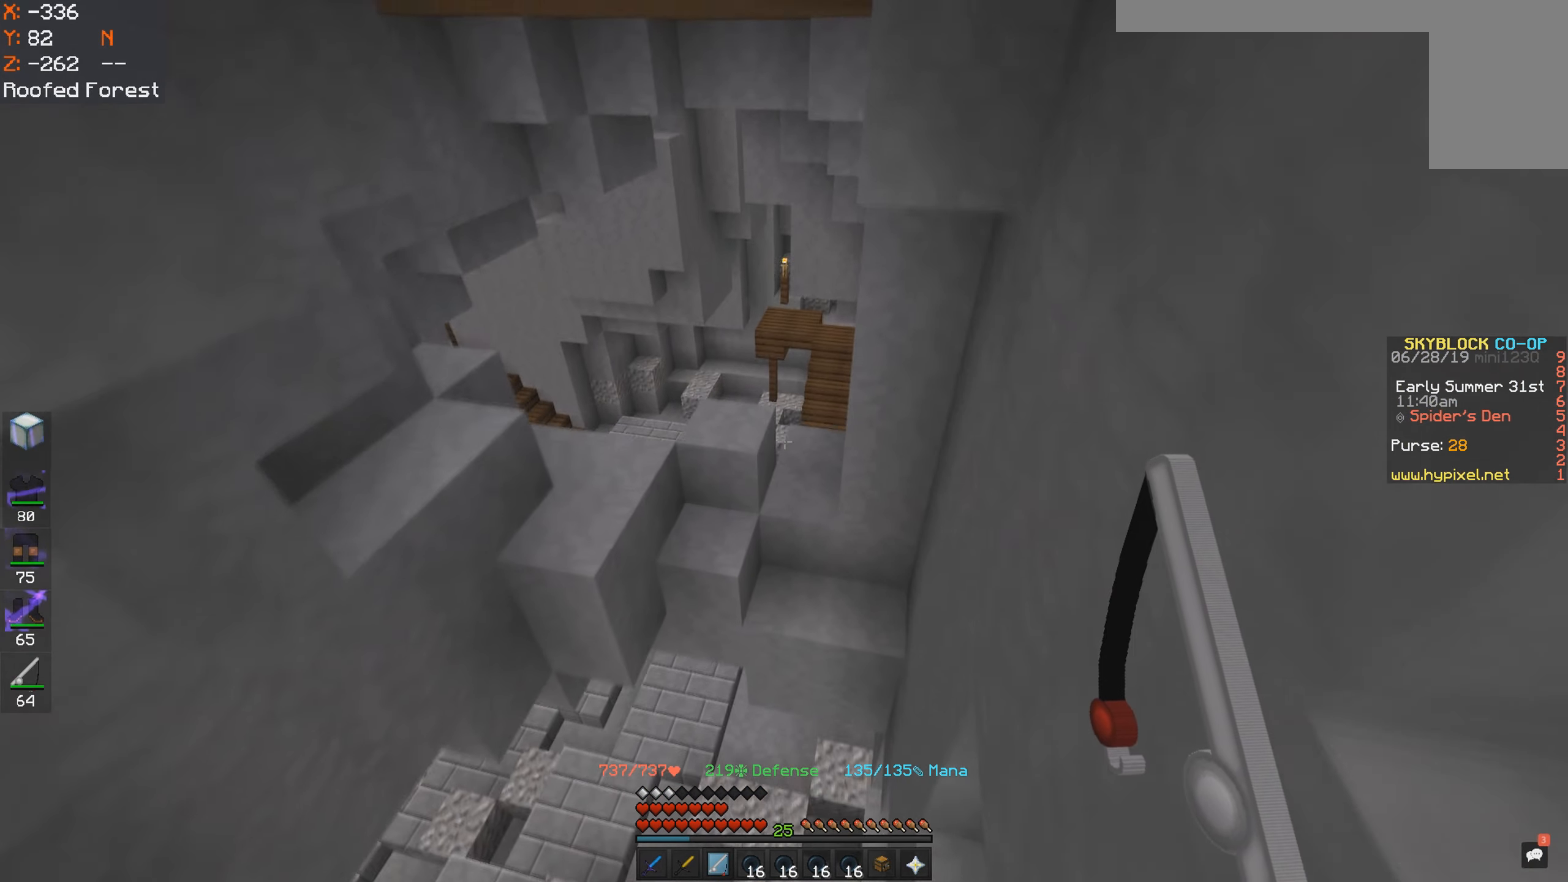
{"keys": ["a", "w"], "mouse": [], "events": [[266, "d", "down"], [316, "space", "up"], [416, "a", "down"], [483, "d", "up"]]}
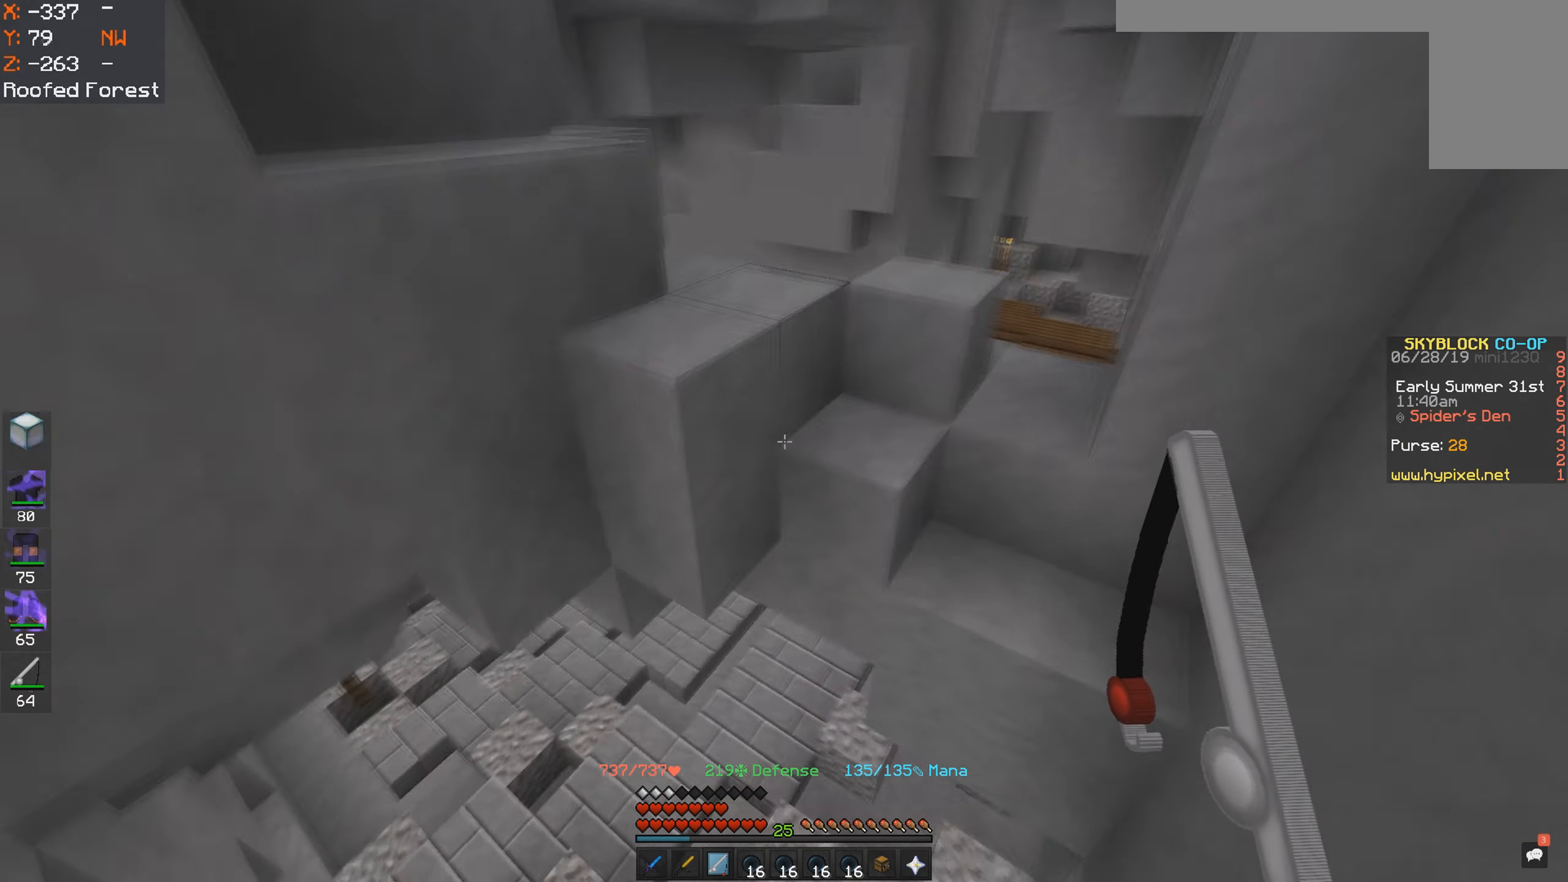
{"keys": ["w"], "mouse": [], "events": [[33, "a", "up"], [200, "a", "down"], [383, "a", "up"]]}
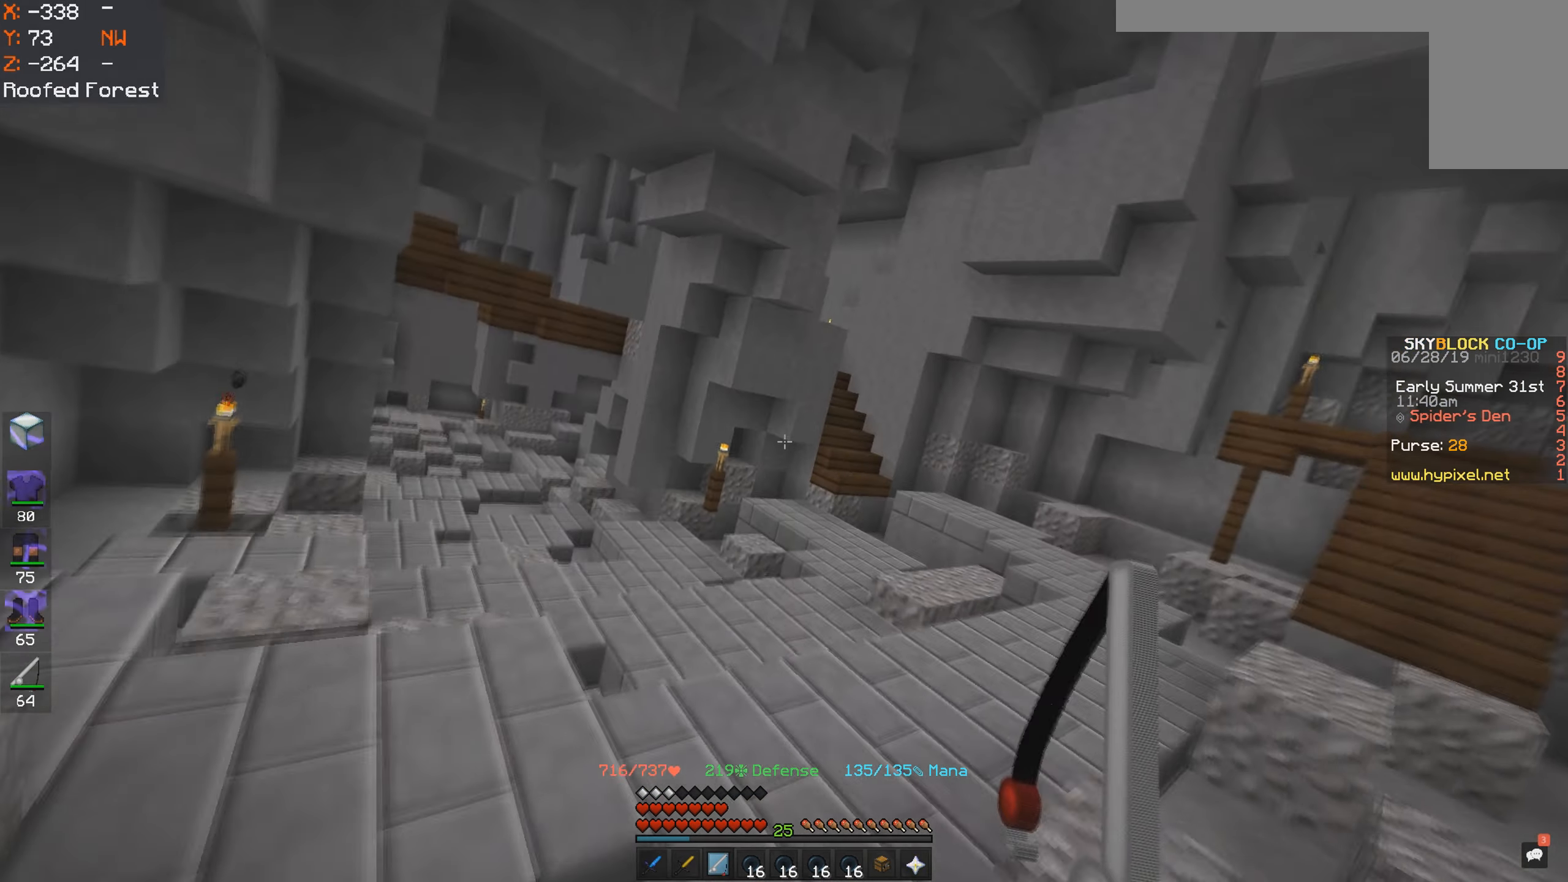
{"keys": ["d", "space", "w"], "mouse": [], "events": [[150, "d", "down"], [266, "space", "down"]]}
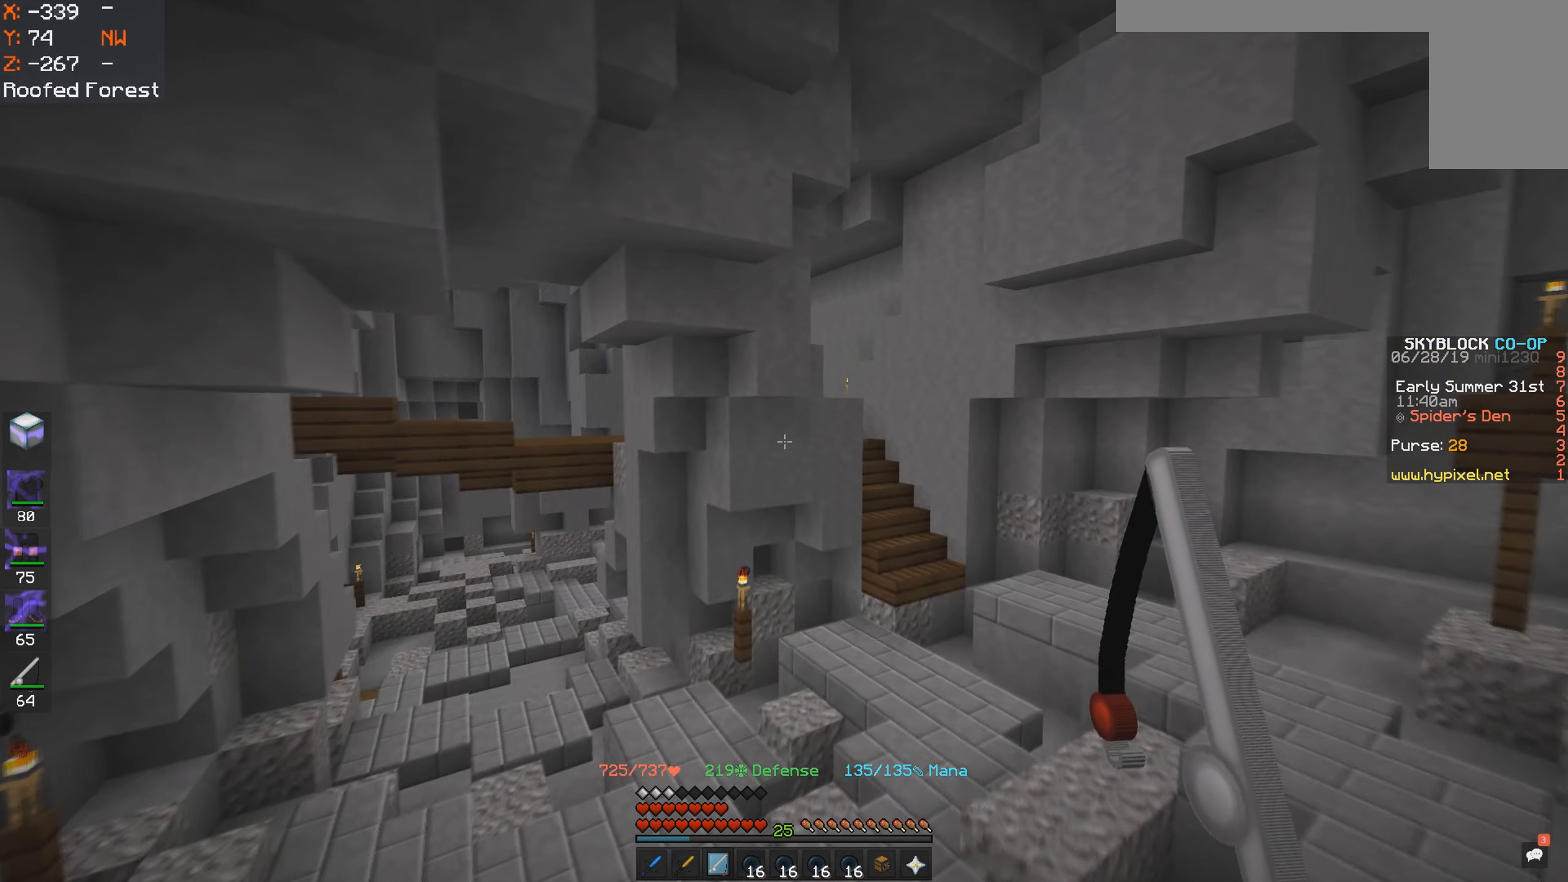
{"keys": ["space", "w"], "mouse": [], "events": [[116, "space", "up"], [250, "space", "down"], [433, "d", "up"]]}
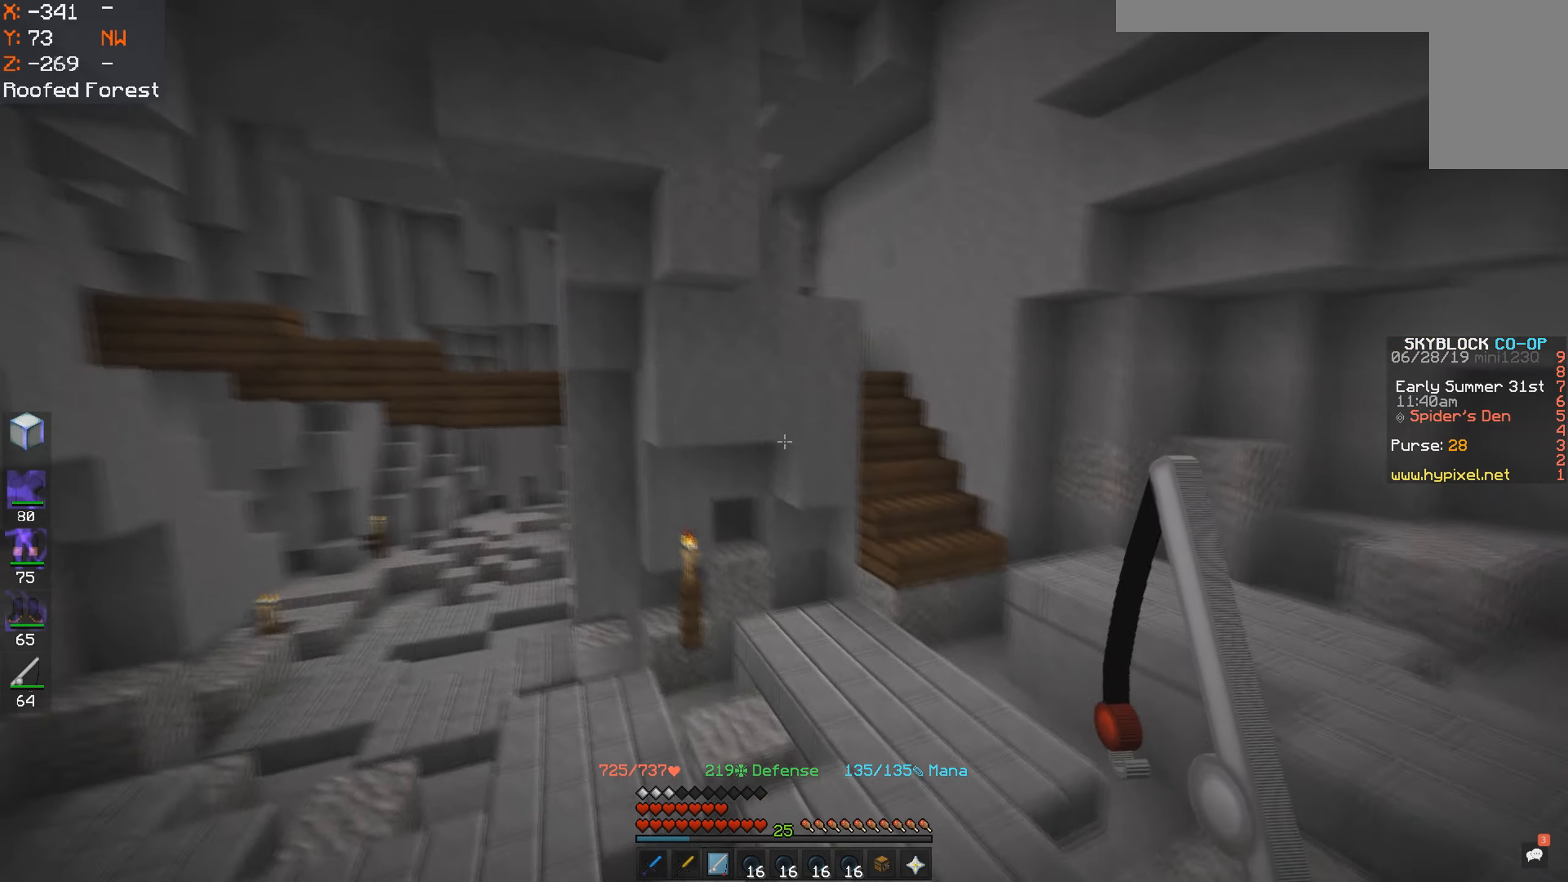
{"keys": ["w"], "mouse": [], "events": [[66, "d", "down"], [166, "space", "up"], [333, "d", "up"]]}
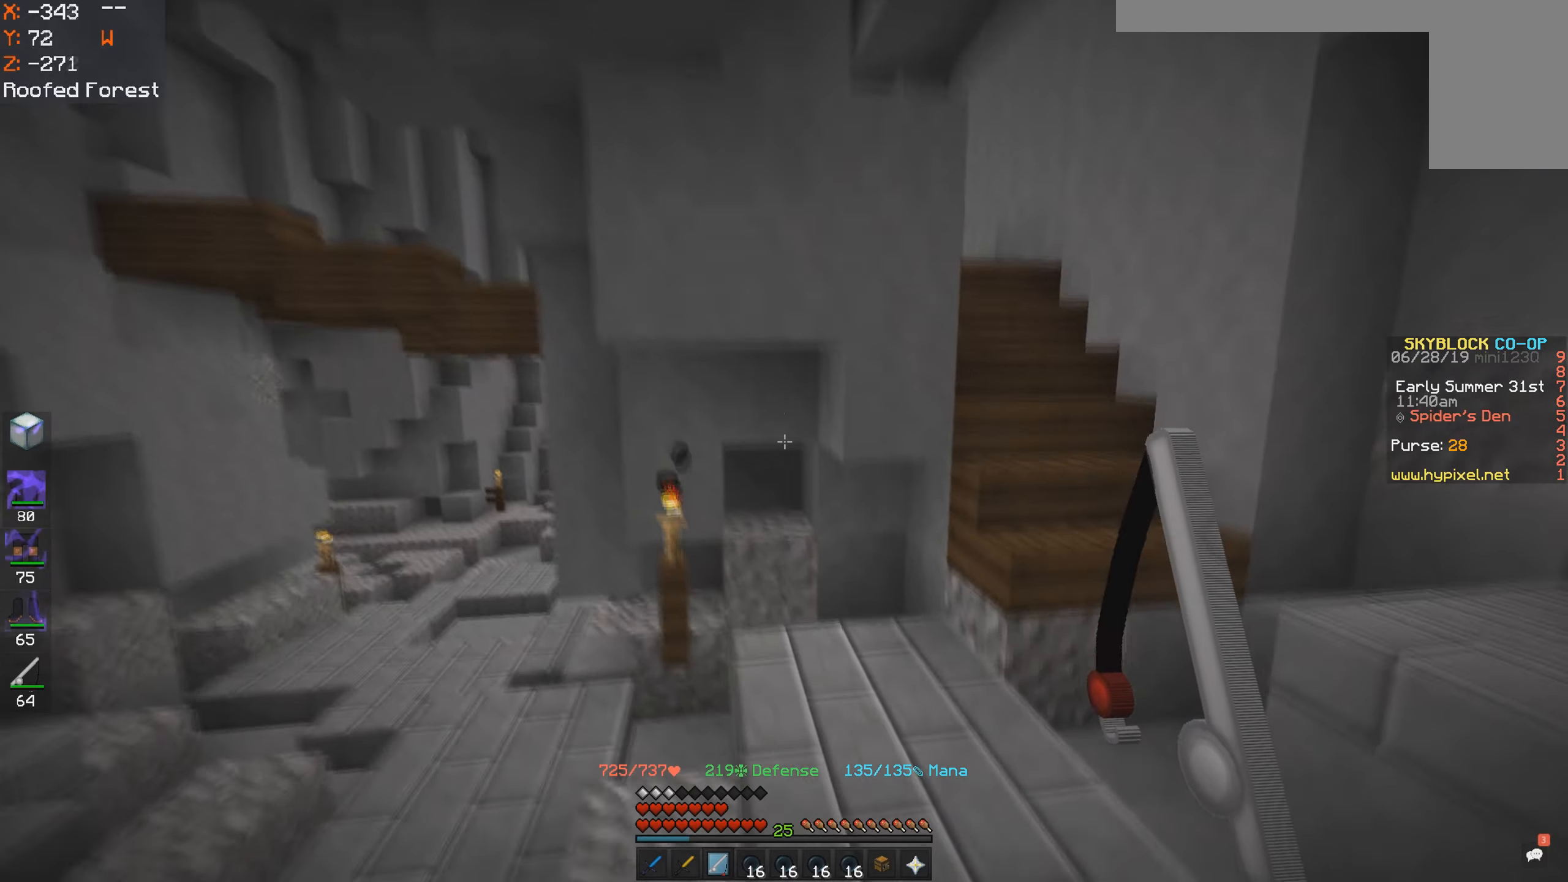
{"keys": ["space", "w"], "mouse": [], "events": [[17, "d", "down"], [433, "d", "up"], [467, "space", "down"]]}
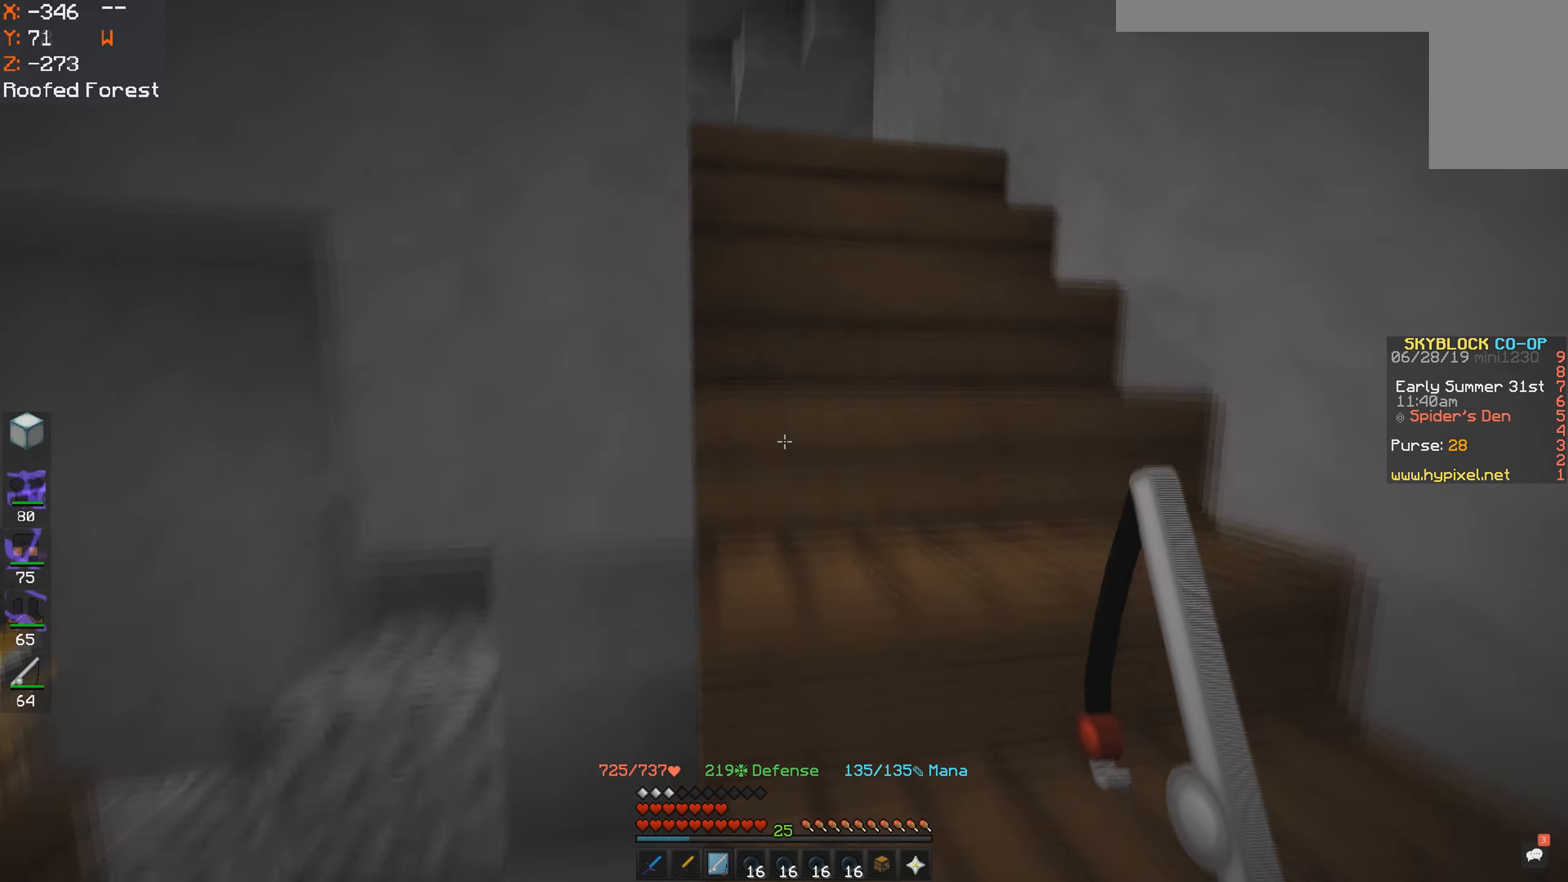
{"keys": ["w"], "mouse": [], "events": [[17, "d", "down"], [117, "space", "up"], [333, "d", "up"]]}